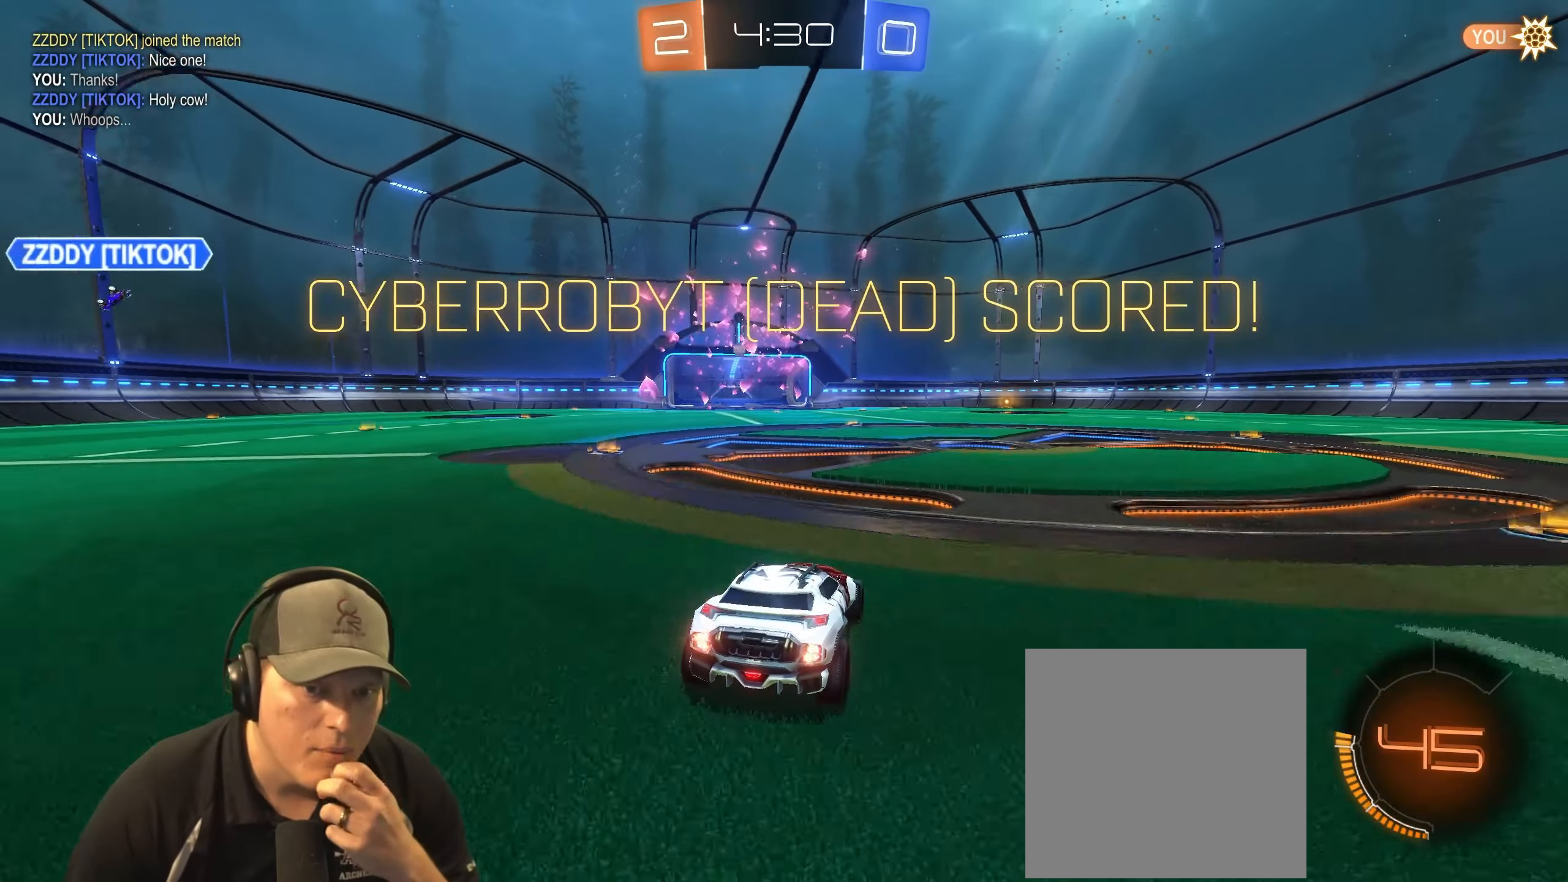
Gameplay with a controller (PlayStation layout); each line is a JSON object with the inputs held at the frame after it. "events" lists button and stick changes between this image and that frame as [ms after this image, input, new state], when the widget could be followed in between.
{"buttons": [], "left_stick": "center", "right_stick": "center", "events": []}
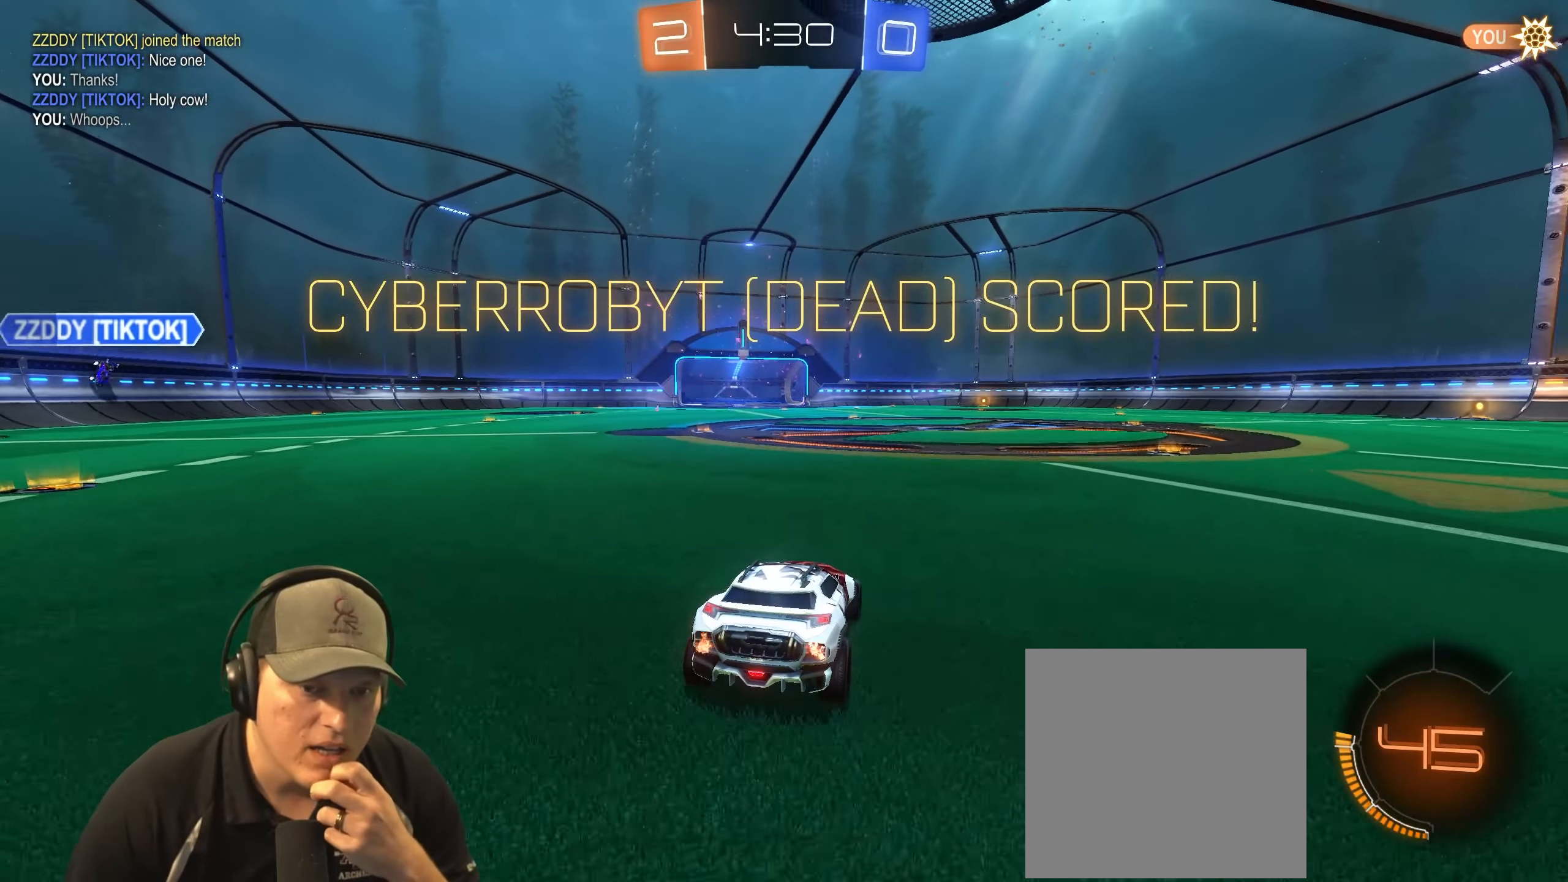
{"buttons": [], "left_stick": "center", "right_stick": "center", "events": []}
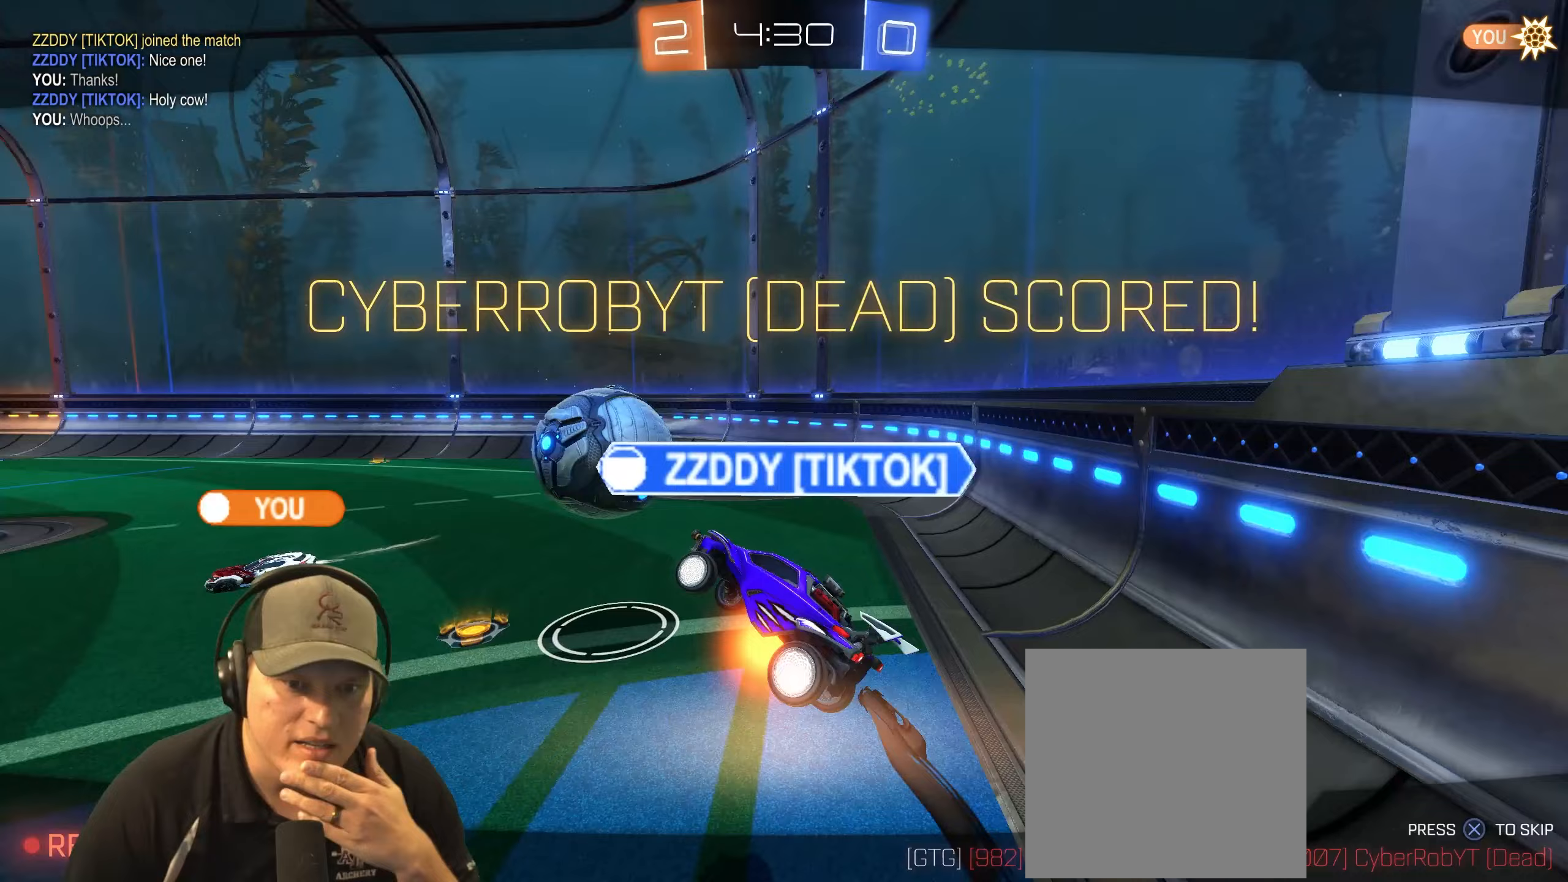
{"buttons": [], "left_stick": "center", "right_stick": "center", "events": []}
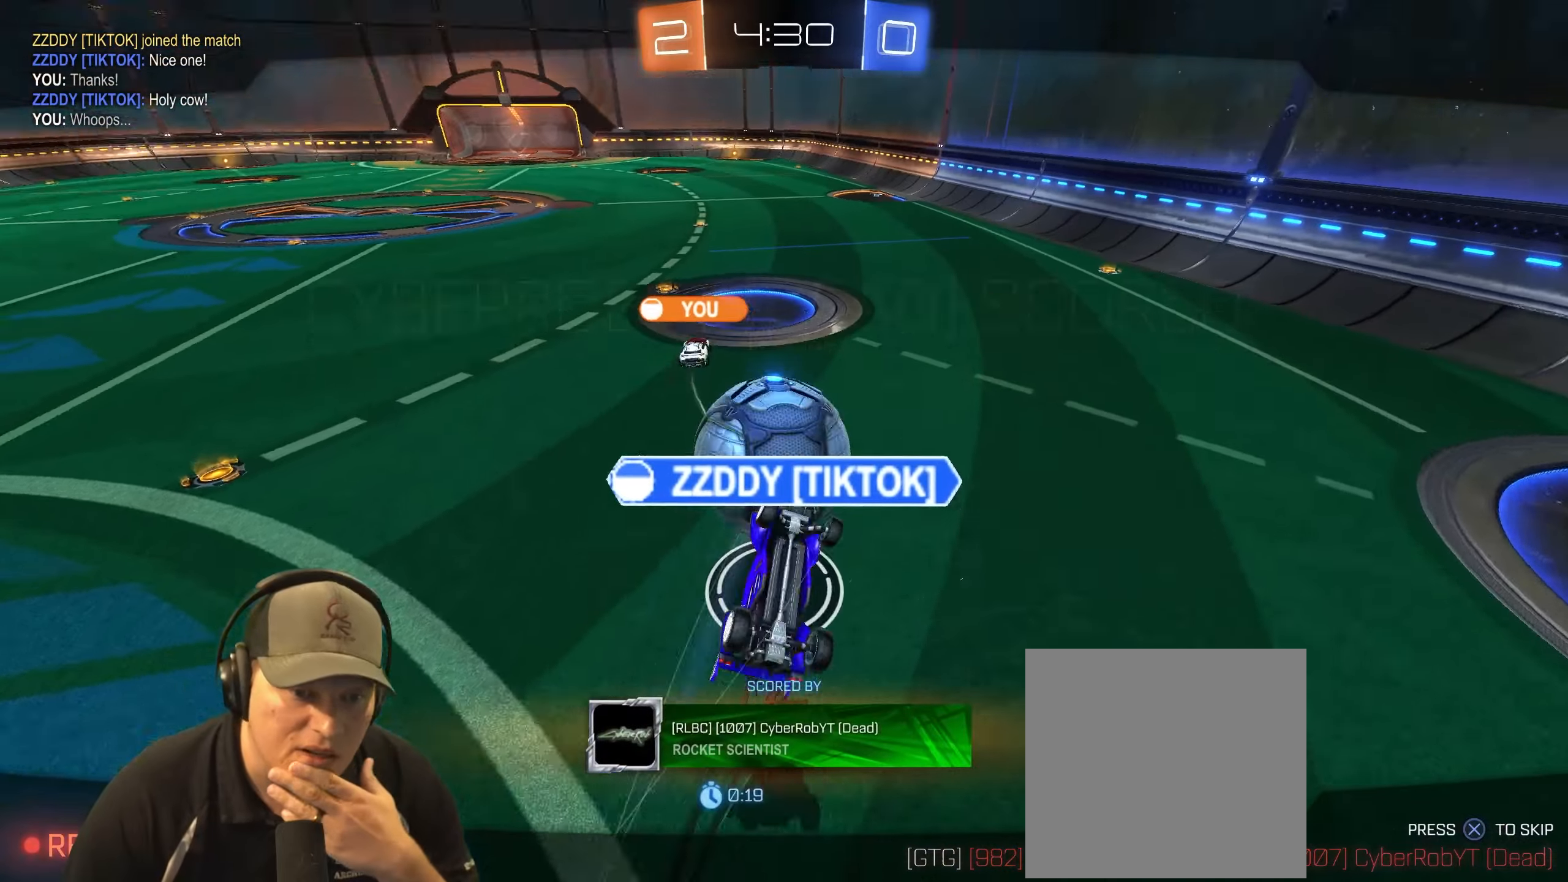
{"buttons": [], "left_stick": "center", "right_stick": "center", "events": [[250, "CROSS", "down"], [383, "CROSS", "up"]]}
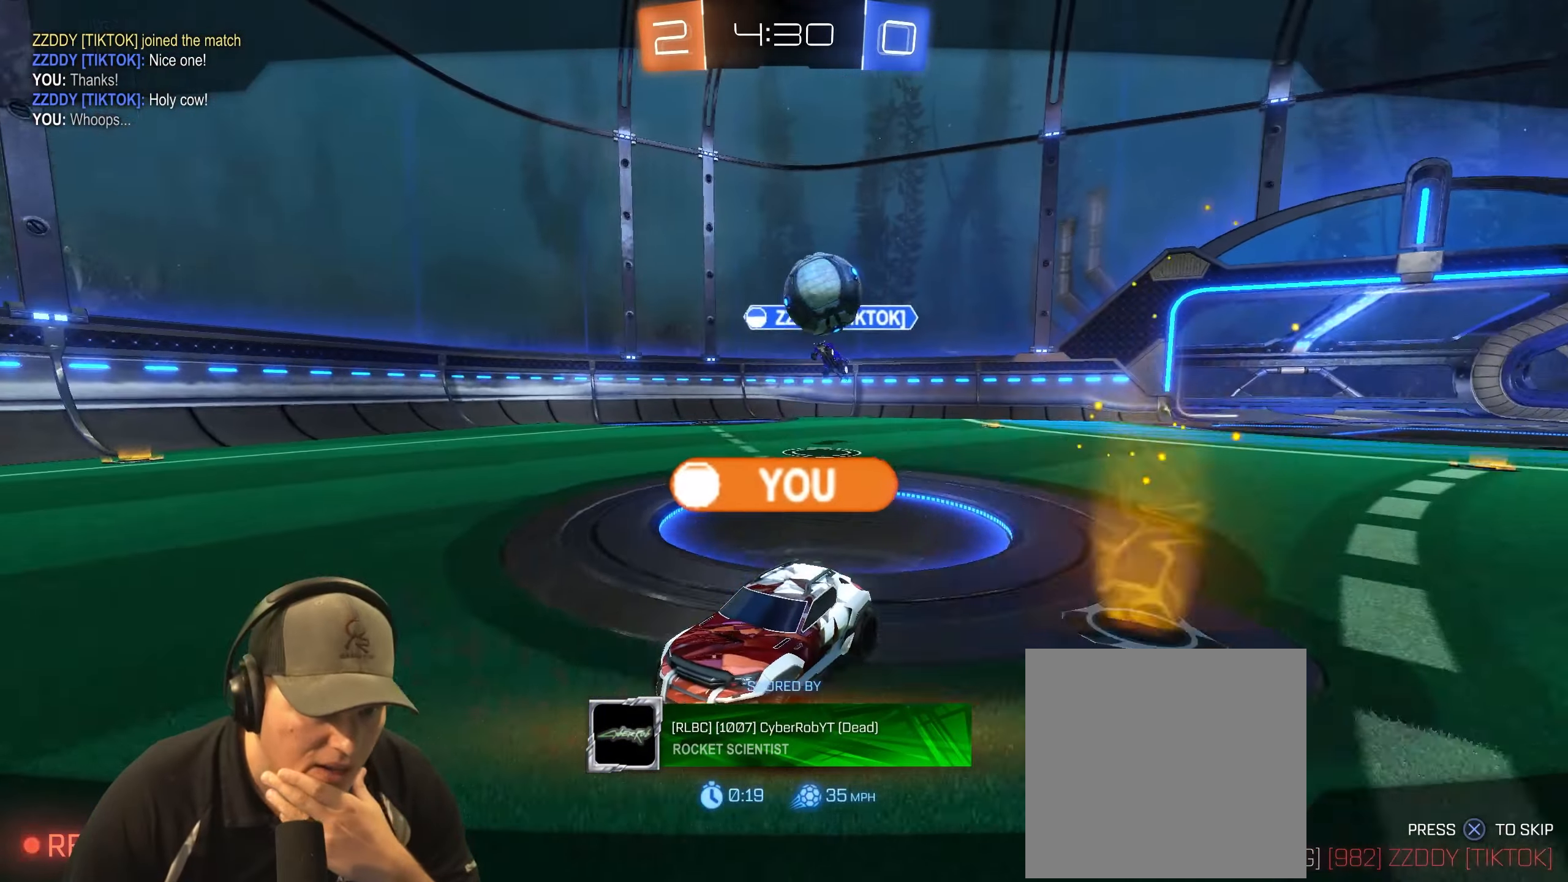
{"buttons": [], "left_stick": "center", "right_stick": "center", "events": []}
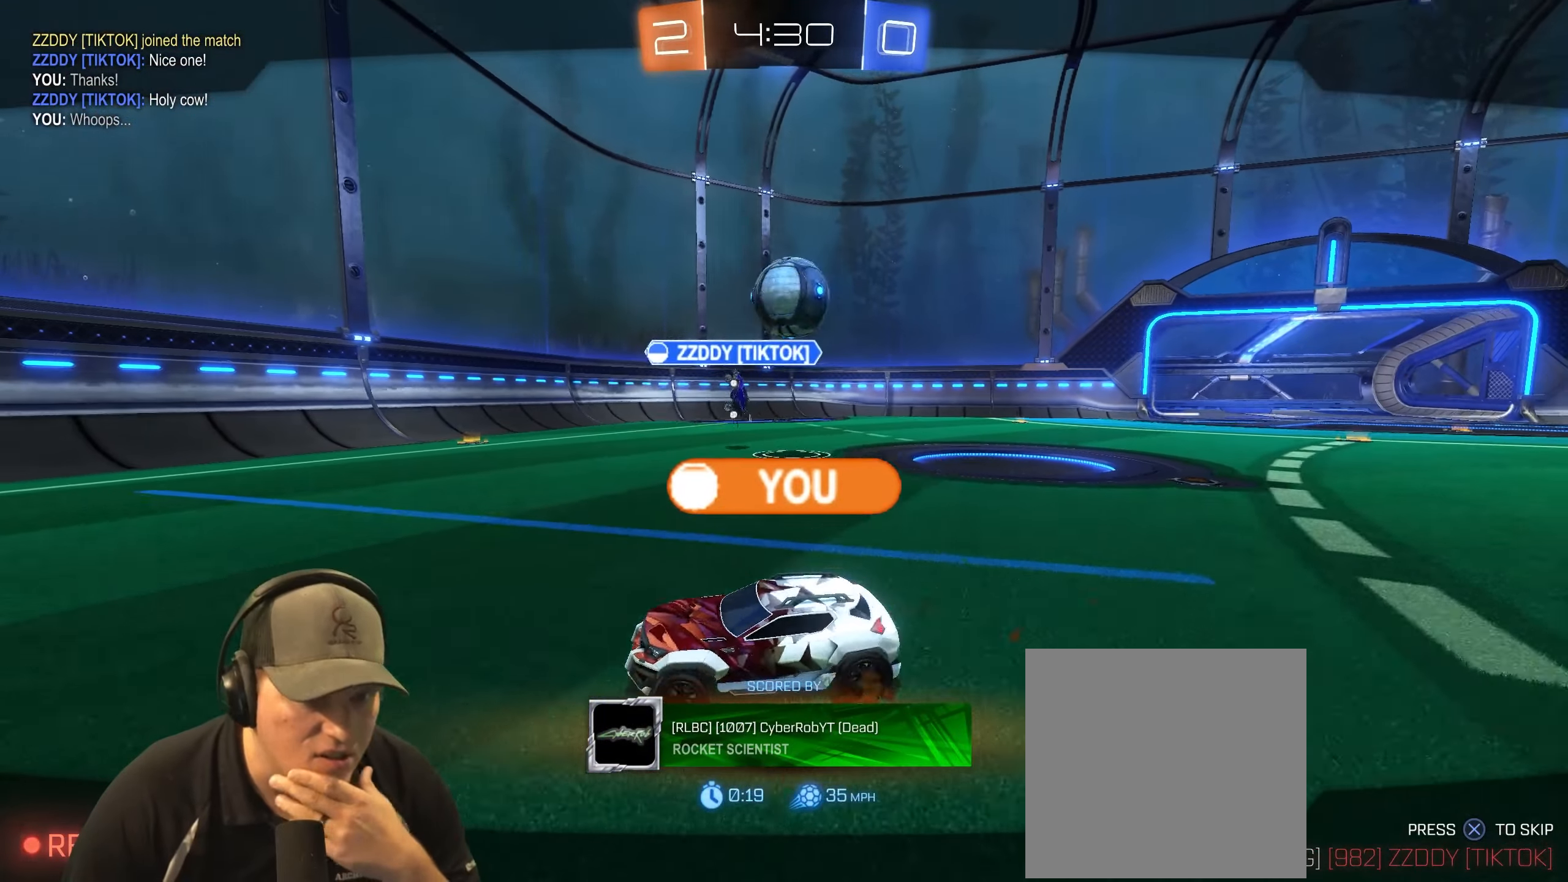
{"buttons": [], "left_stick": "center", "right_stick": "down-left", "events": [[433, "right_stick", "down-left"]]}
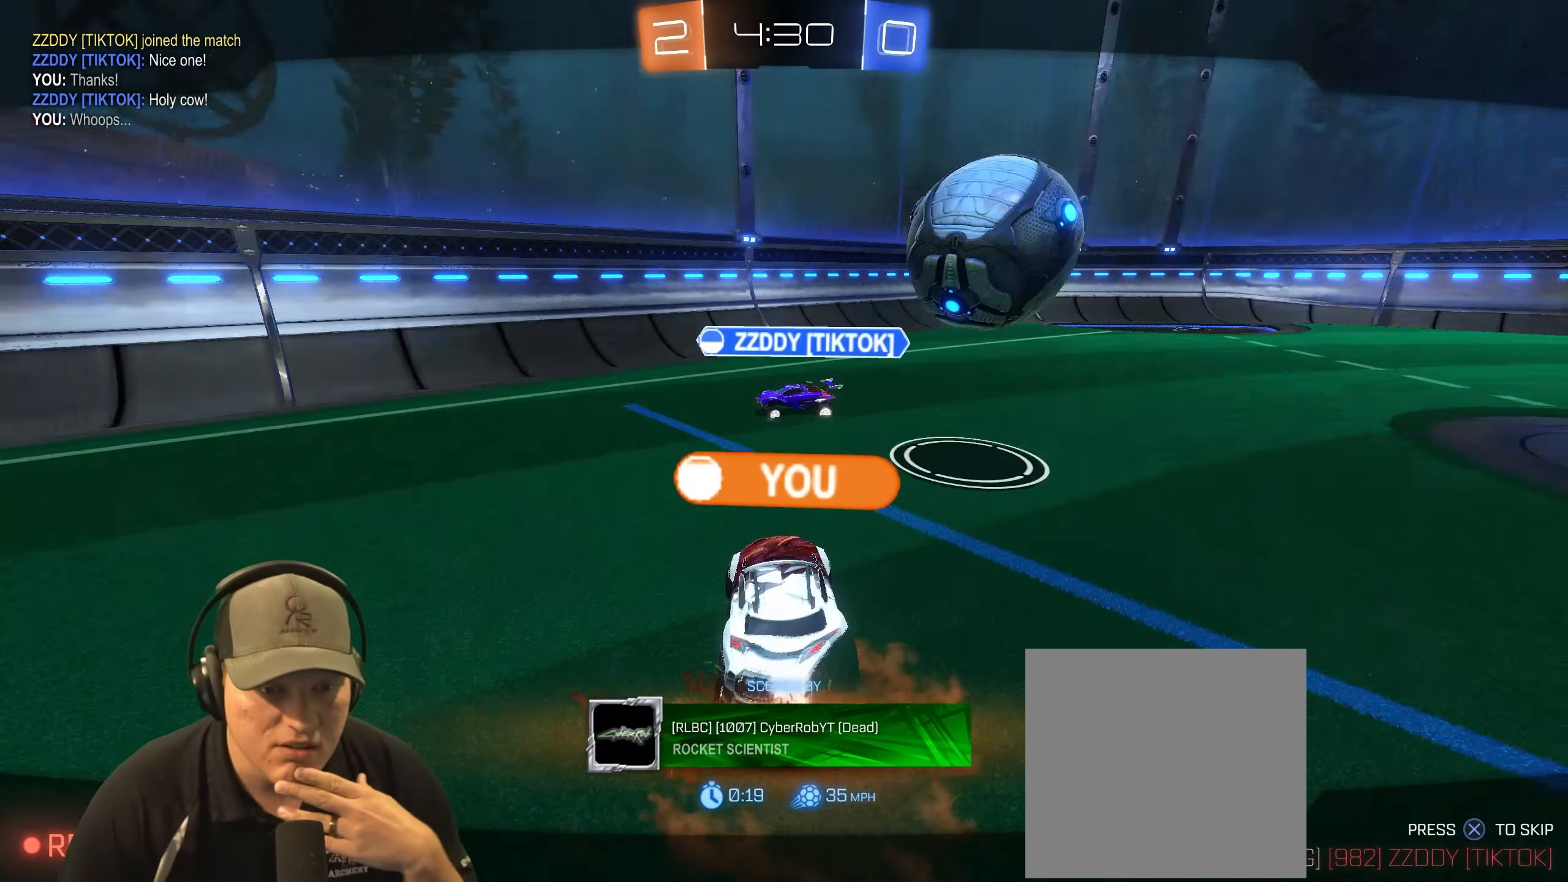
{"buttons": [], "left_stick": "center", "right_stick": "down-left", "events": []}
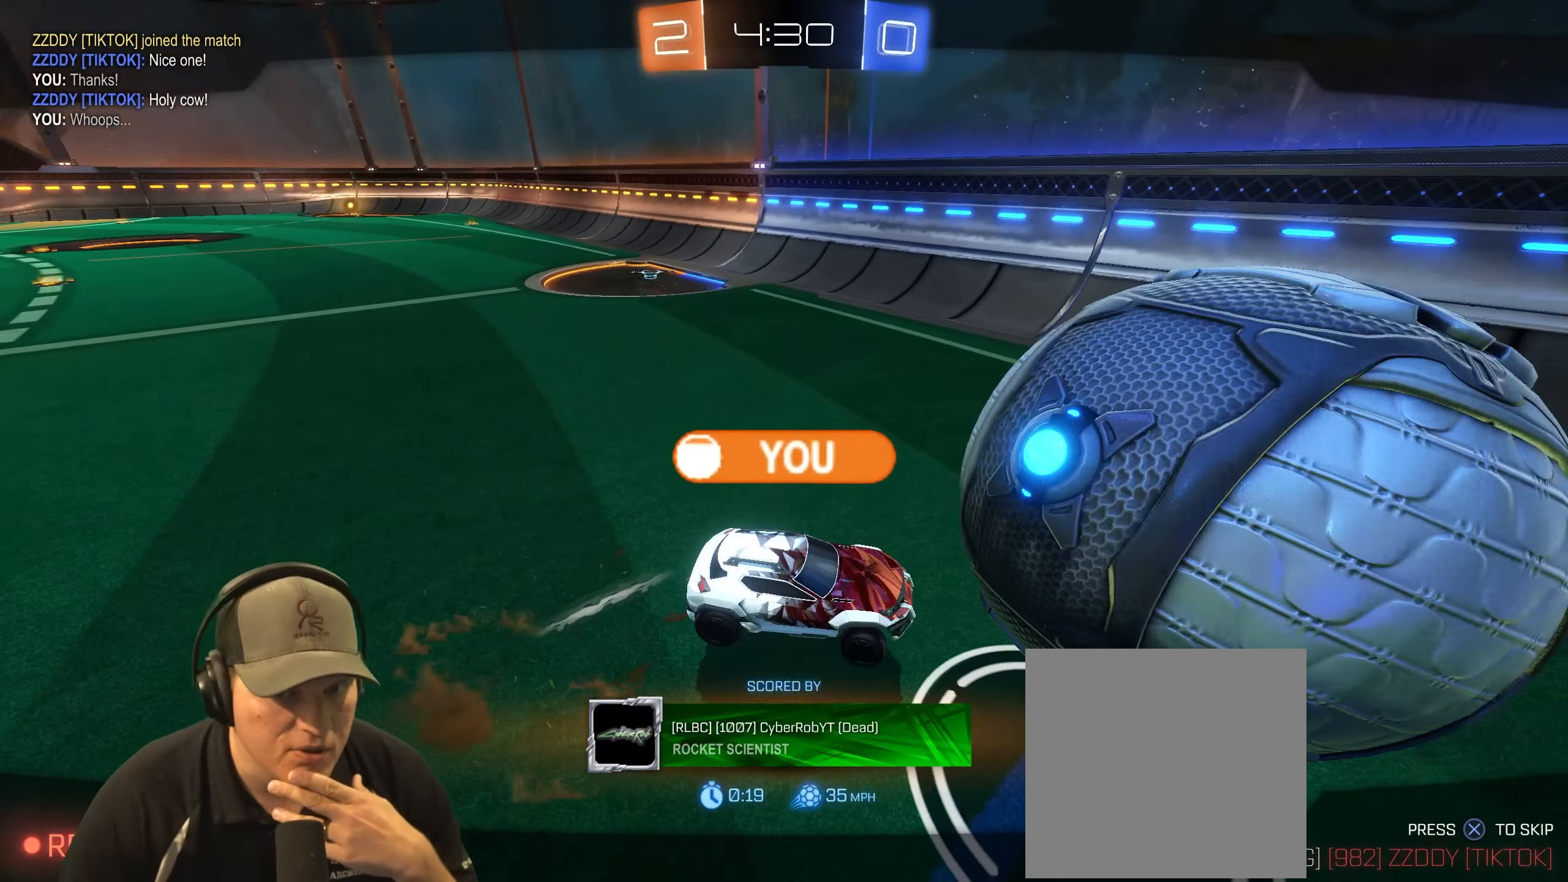
{"buttons": [], "left_stick": "center", "right_stick": "down-left", "events": []}
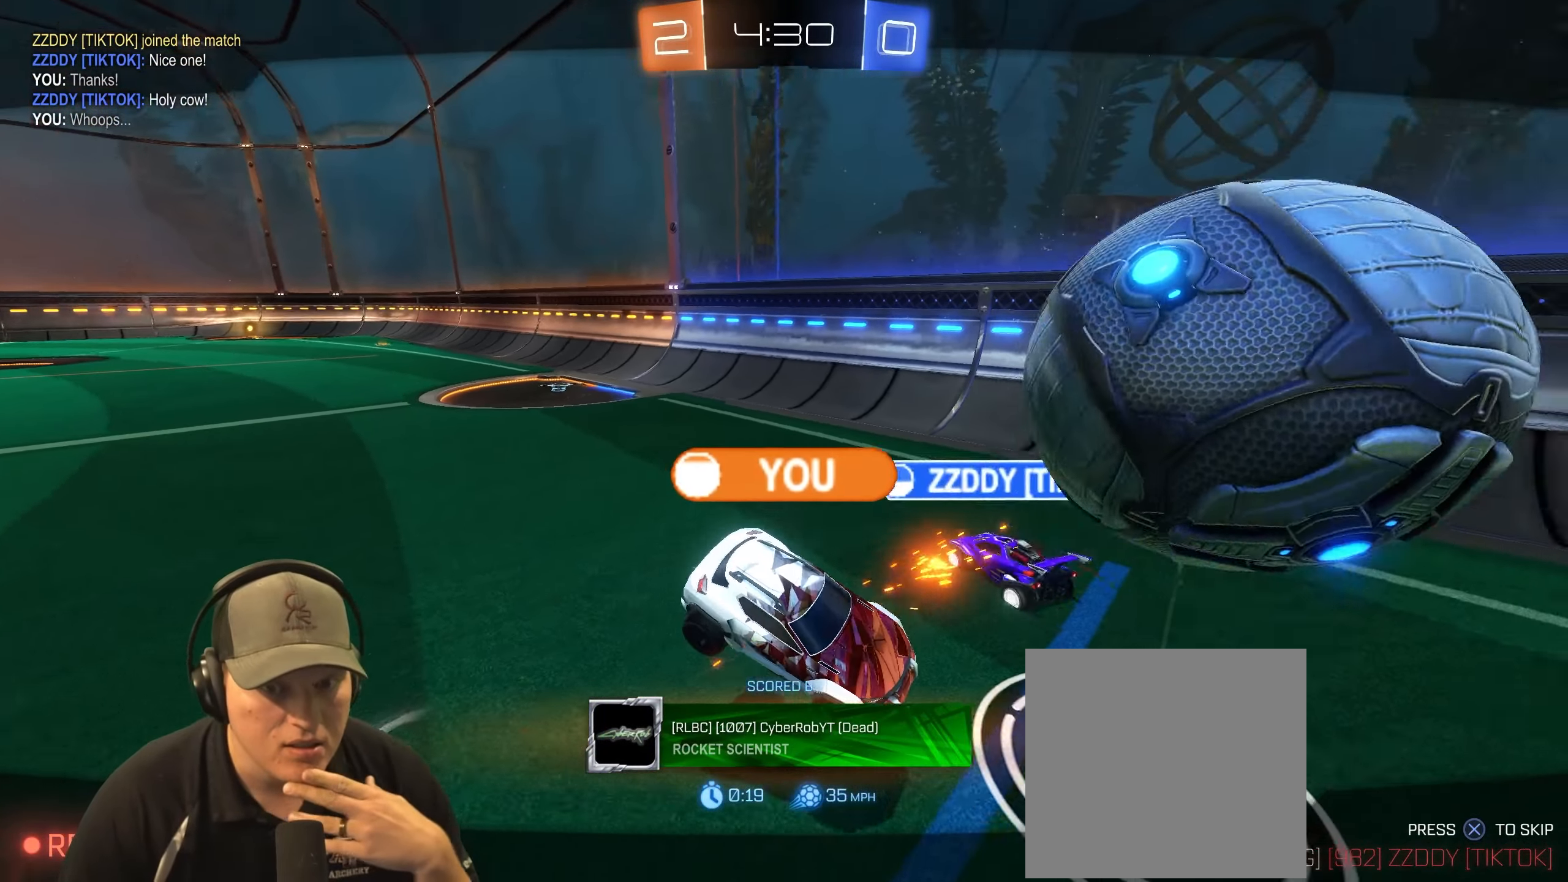
{"buttons": [], "left_stick": "center", "right_stick": "down-left", "events": []}
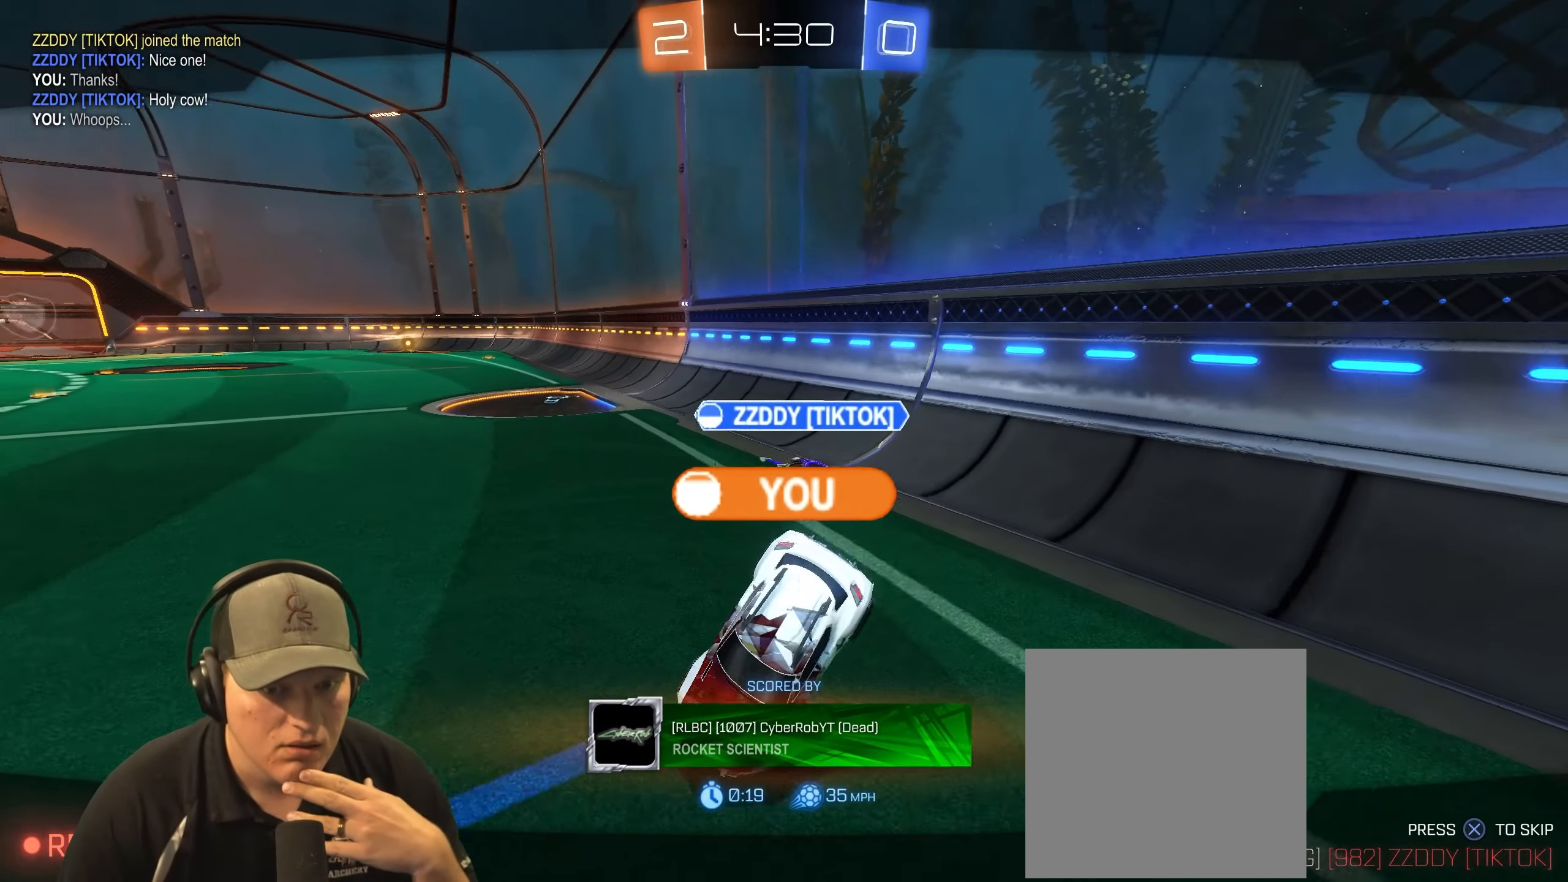
{"buttons": [], "left_stick": "center", "right_stick": "center", "events": [[333, "right_stick", "center"]]}
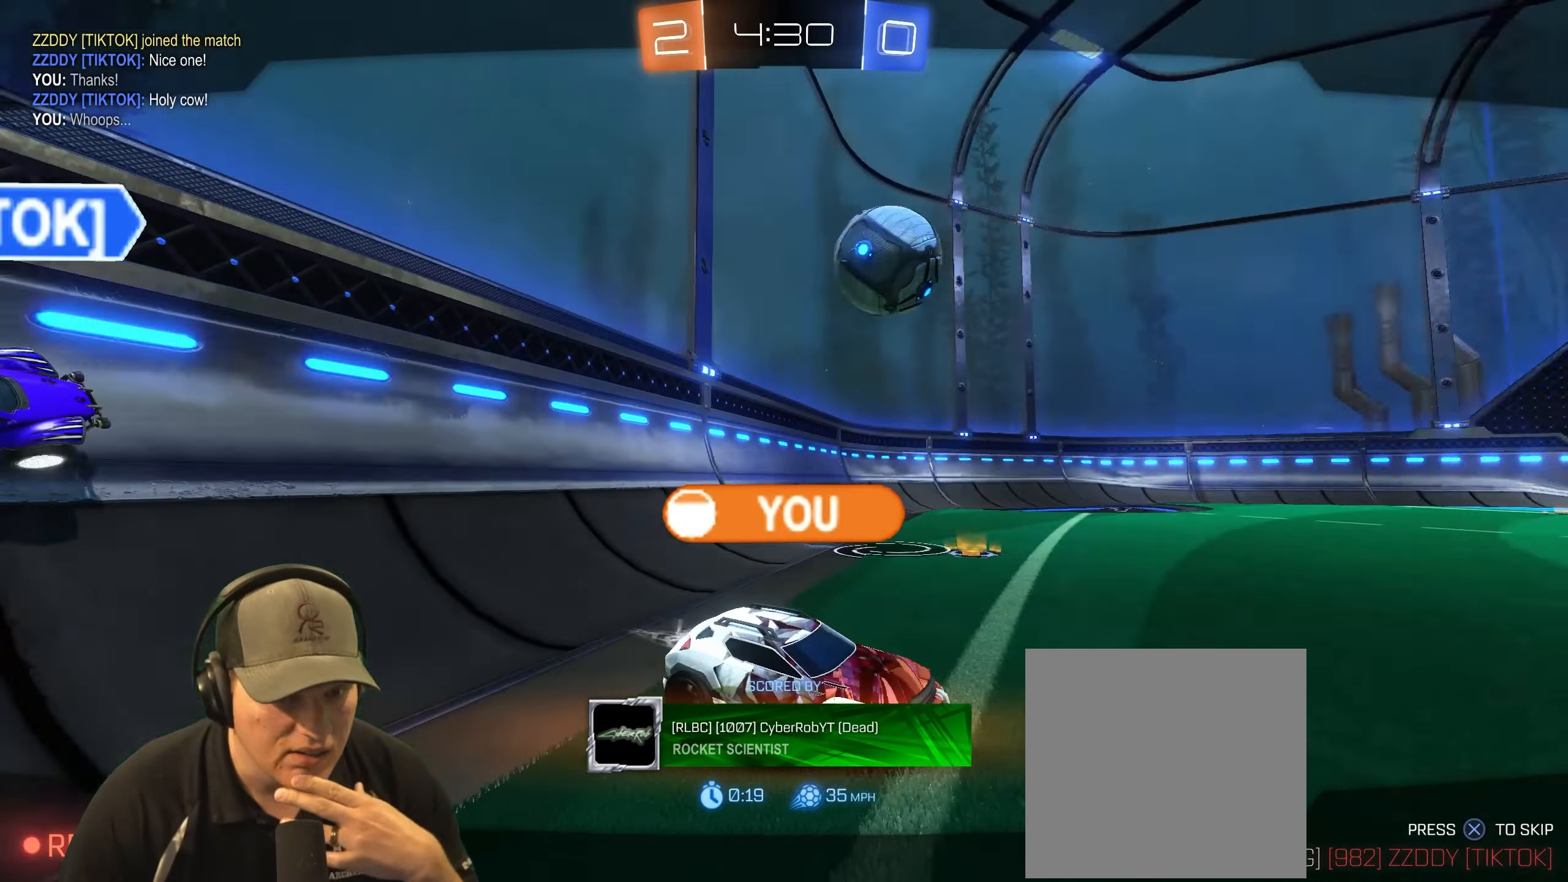
{"buttons": [], "left_stick": "center", "right_stick": "center", "events": [[83, "CROSS", "down"], [200, "CROSS", "up"]]}
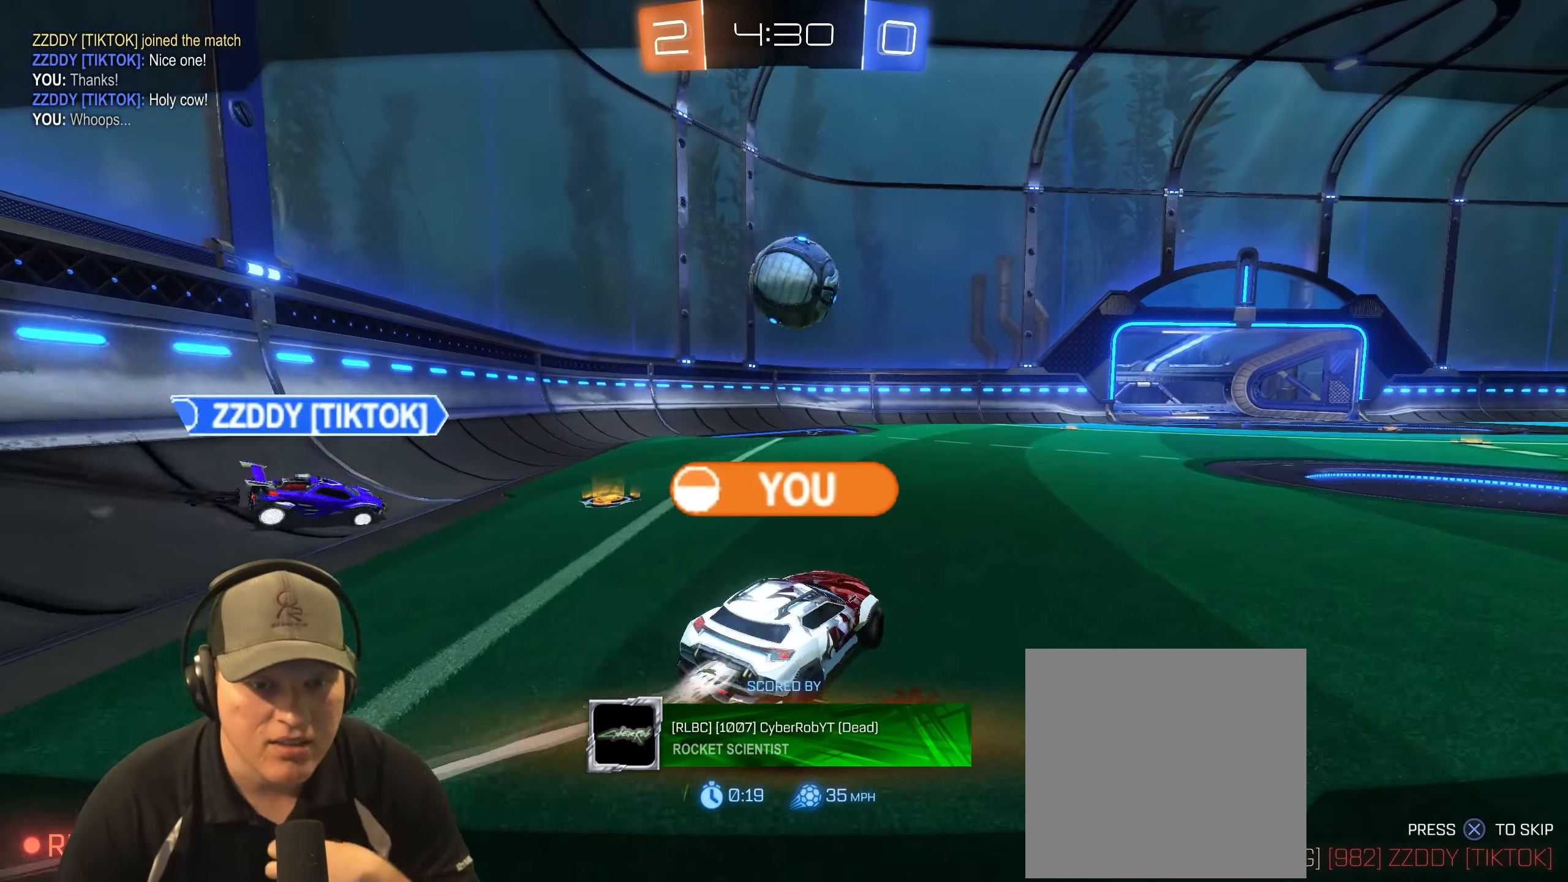
{"buttons": [], "left_stick": "center", "right_stick": "center", "events": []}
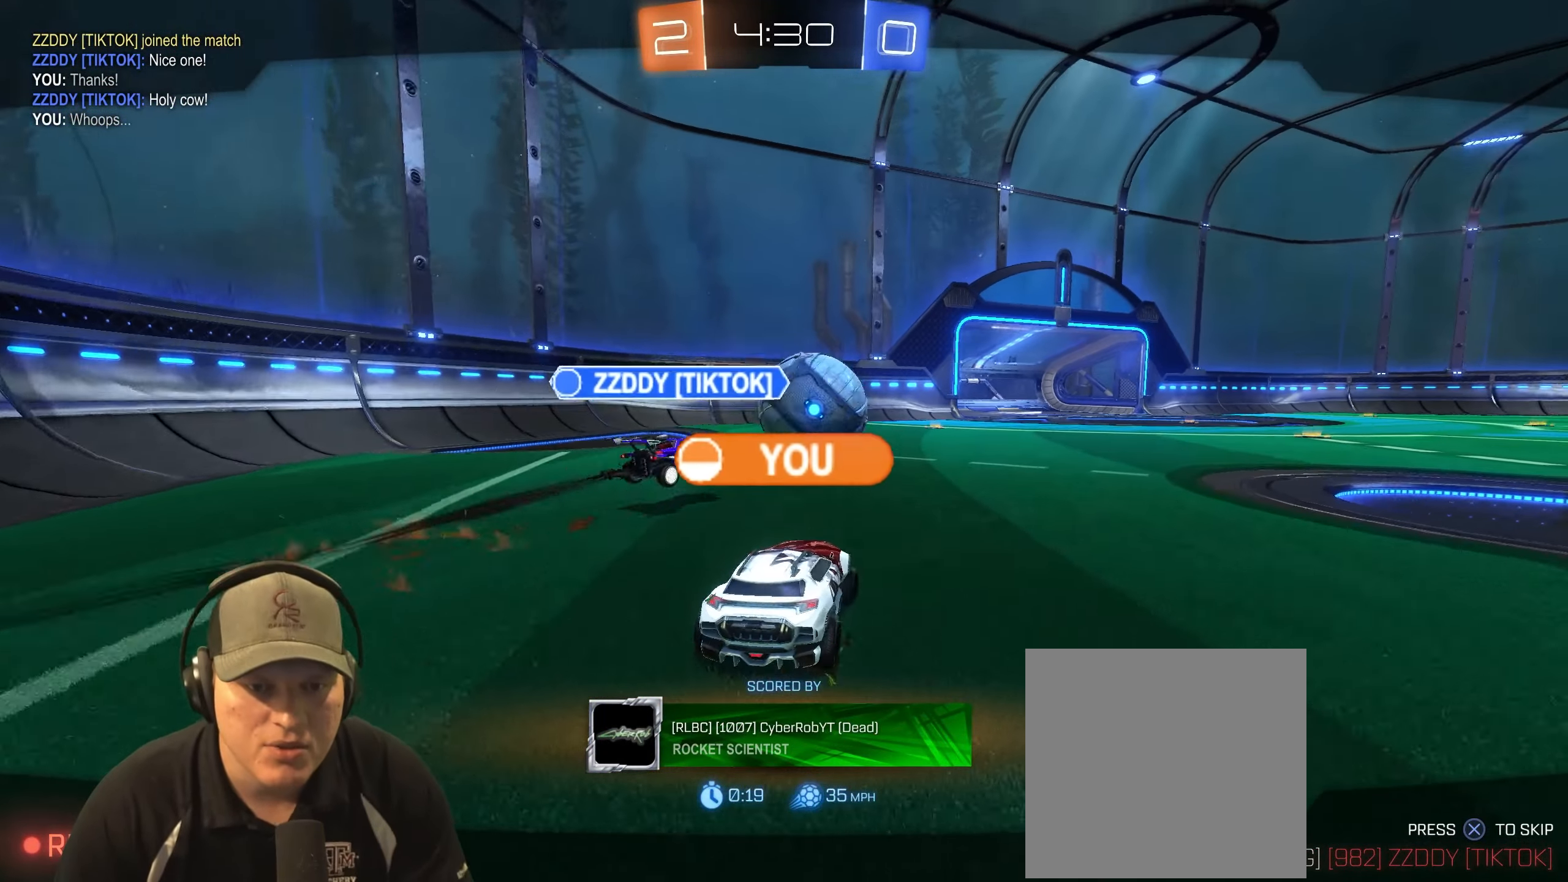
{"buttons": [], "left_stick": "center", "right_stick": "center", "events": []}
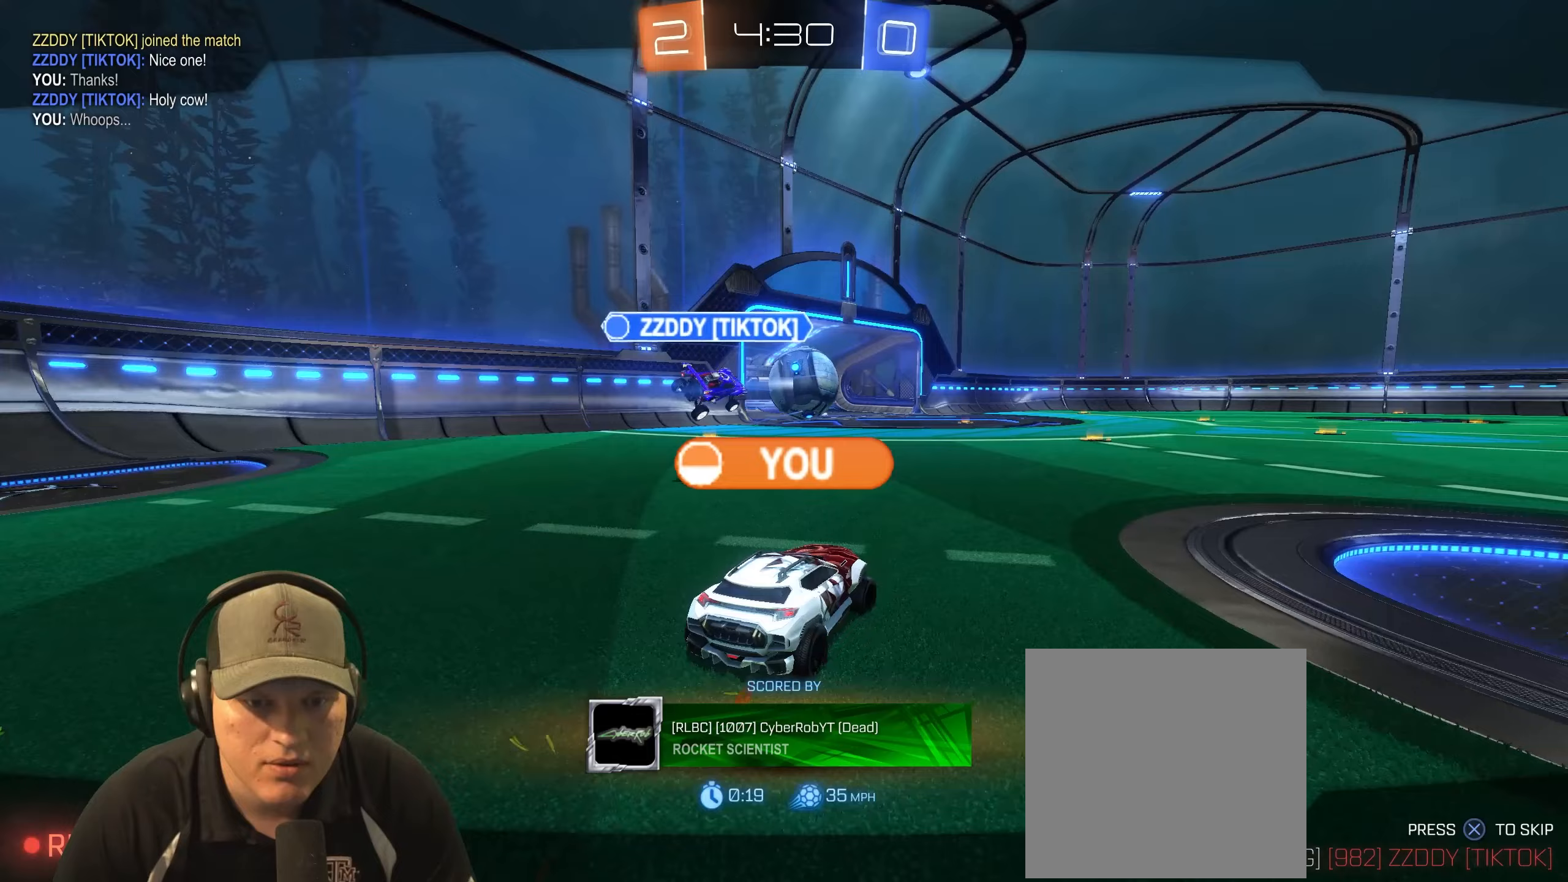
{"buttons": [], "left_stick": "center", "right_stick": "center", "events": [[83, "CROSS", "down"], [250, "CROSS", "up"]]}
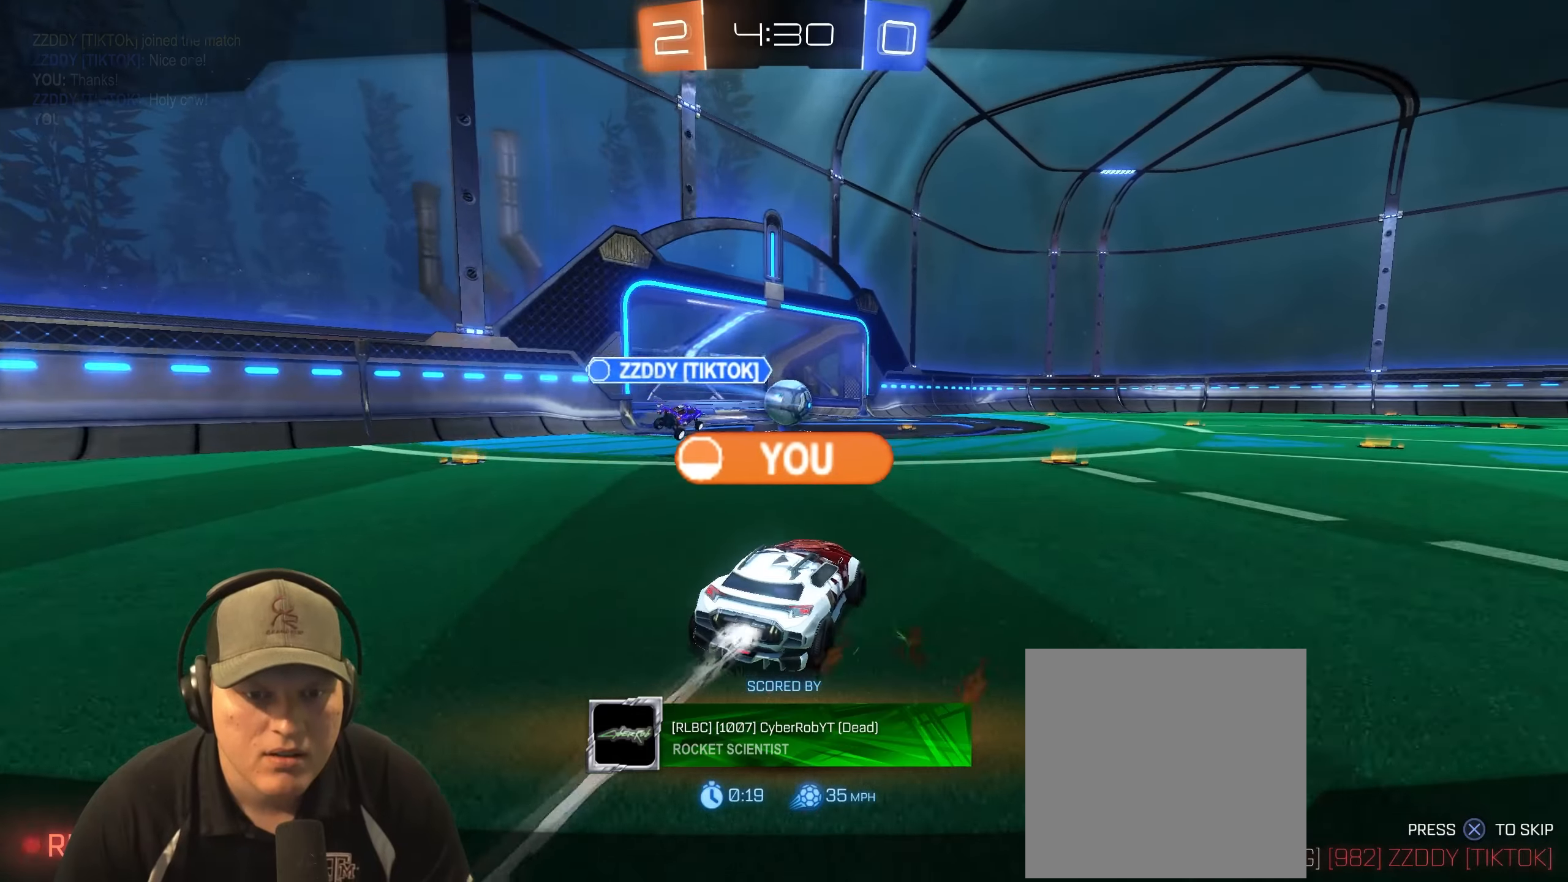
{"buttons": [], "left_stick": "center", "right_stick": "center", "events": []}
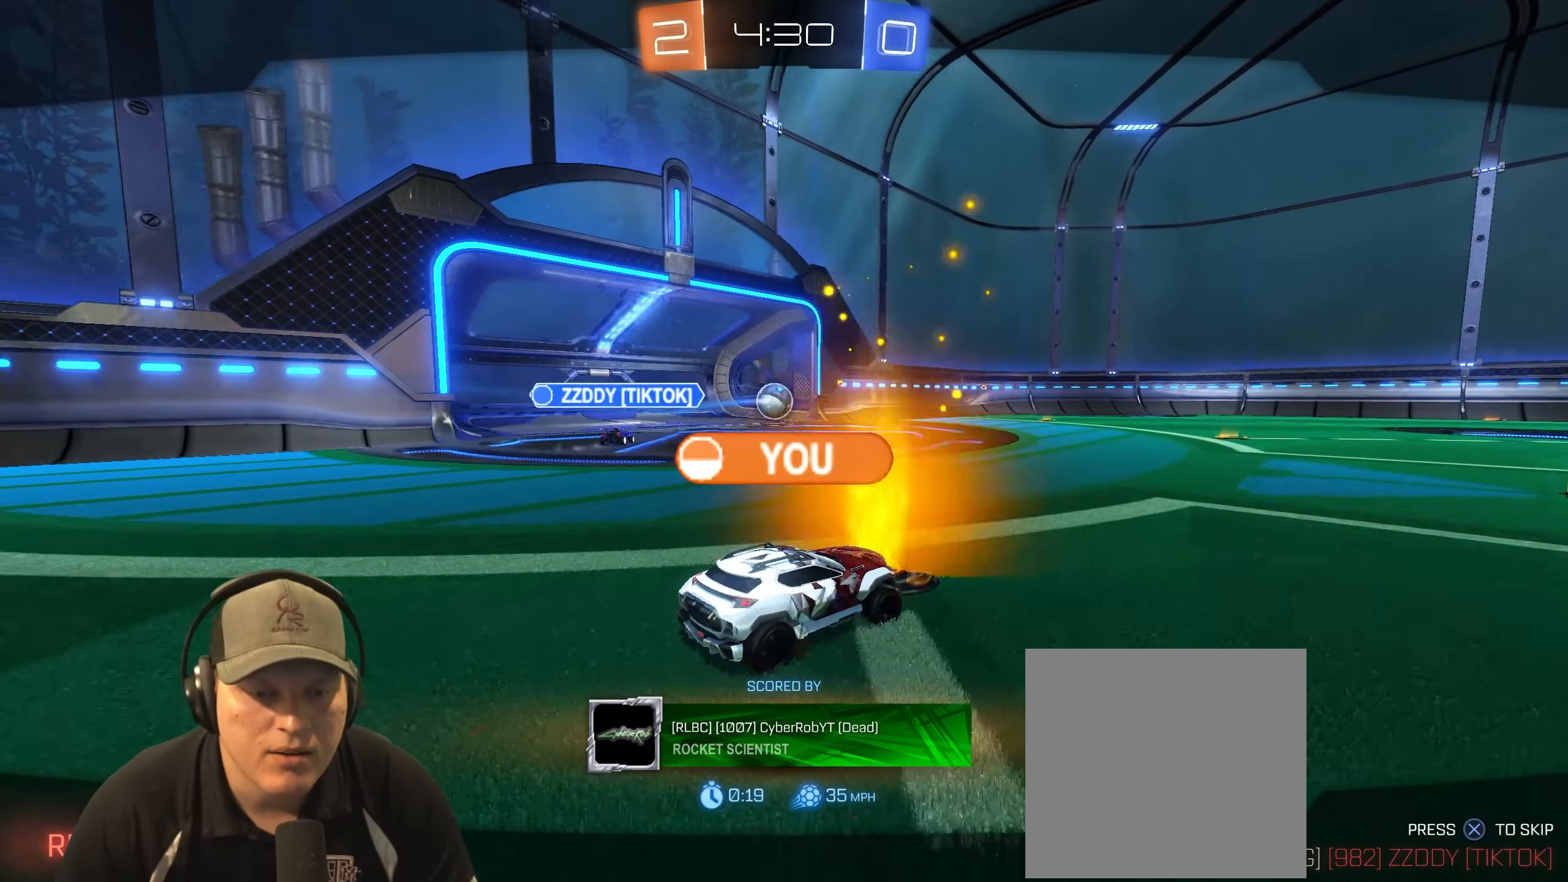
{"buttons": ["R2"], "left_stick": "center", "right_stick": "center", "events": [[17, "R2", "down"]]}
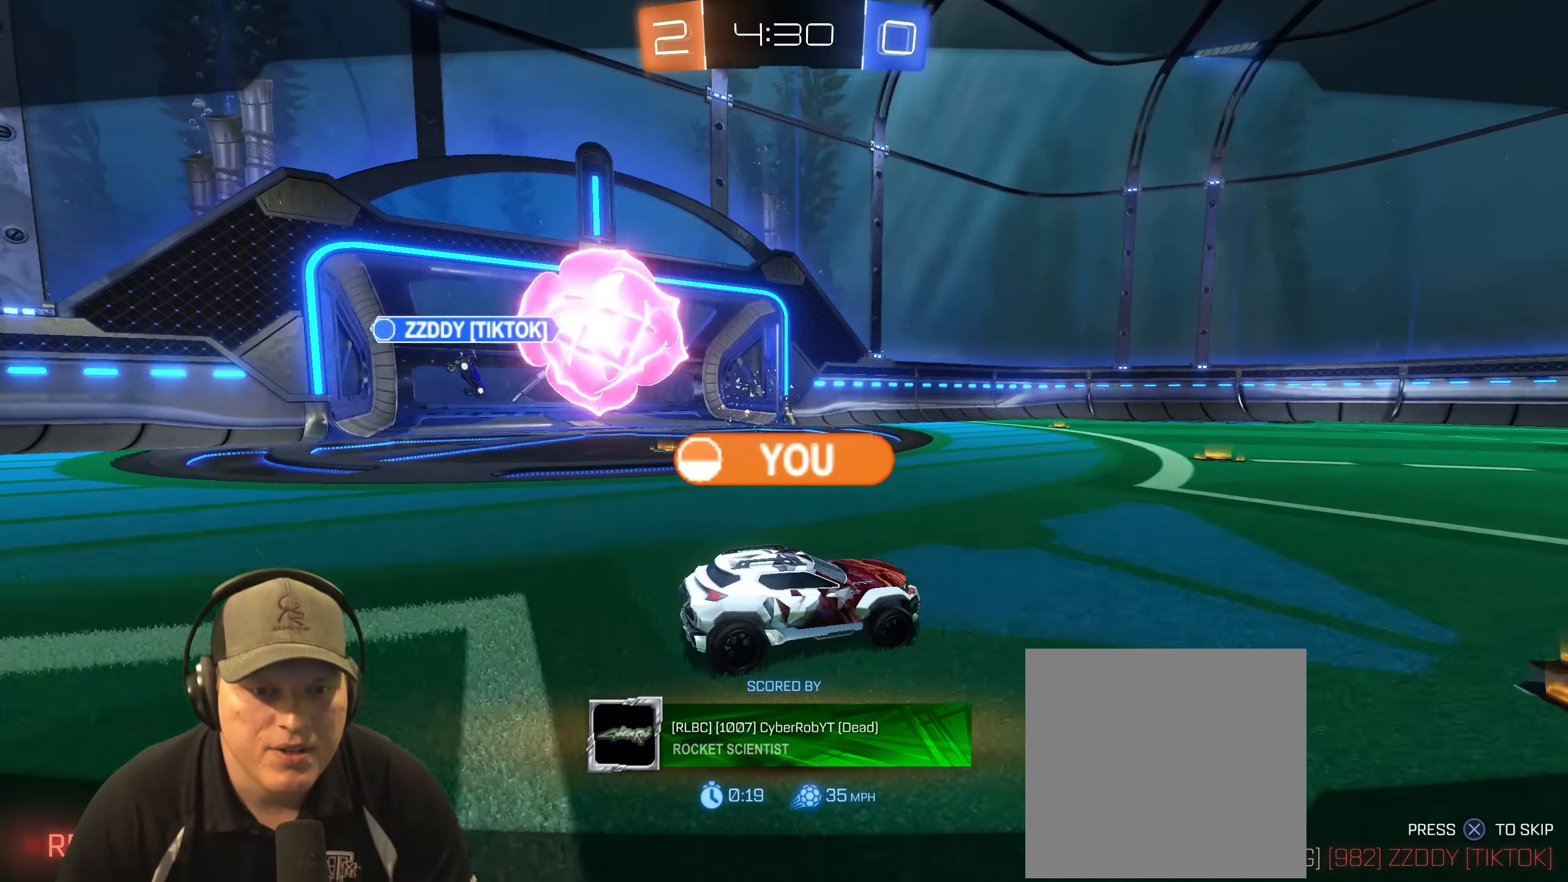
{"buttons": ["R1", "R2"], "left_stick": "center", "right_stick": "center", "events": [[117, "R1", "down"]]}
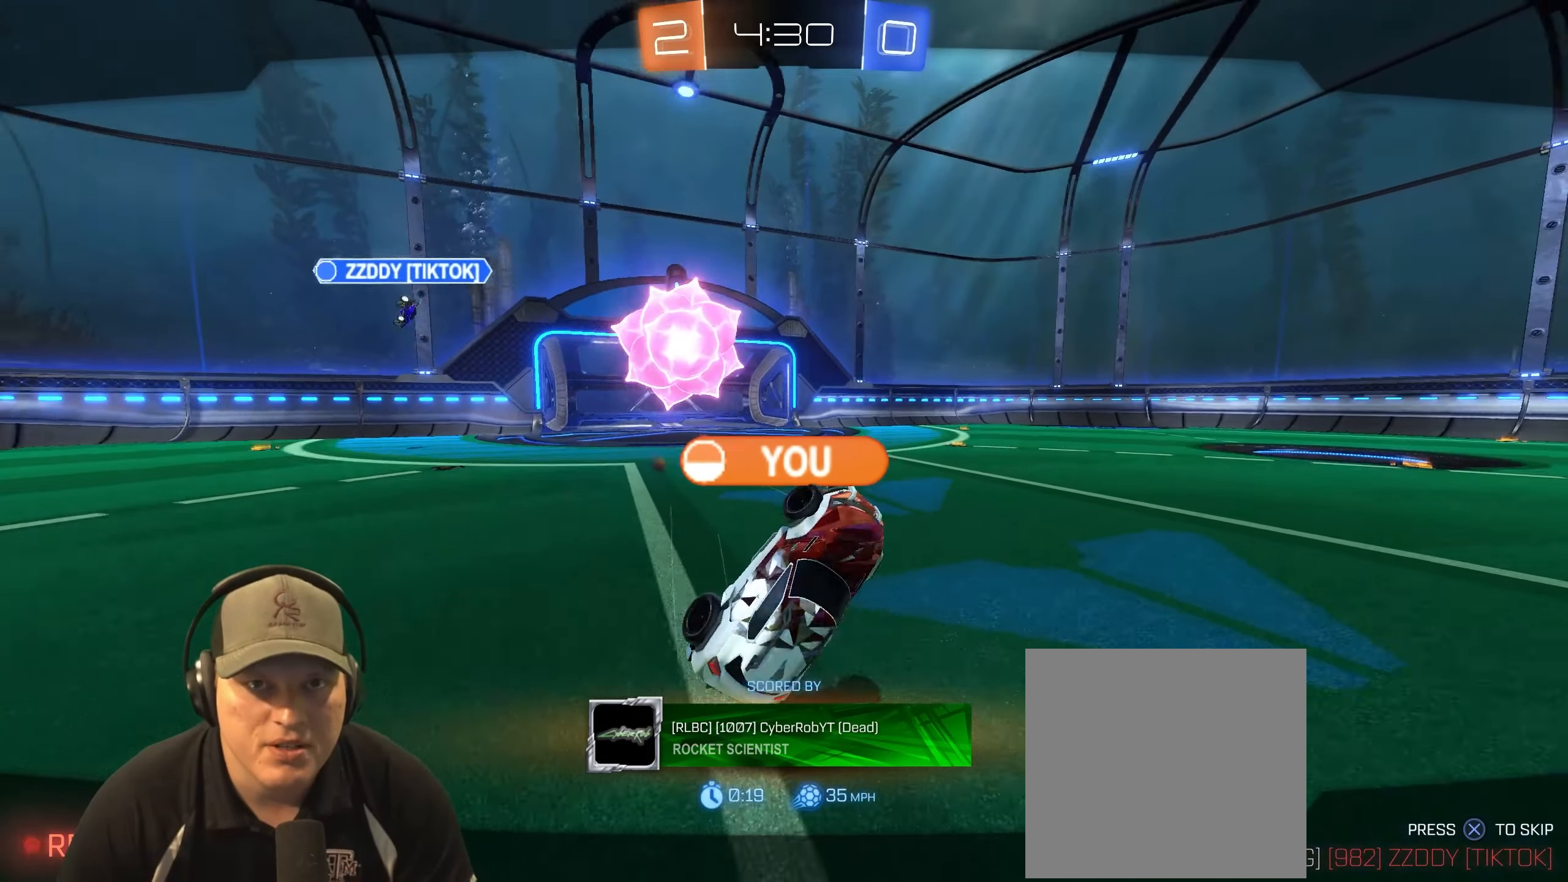
{"buttons": ["R1", "R2"], "left_stick": "center", "right_stick": "center", "events": []}
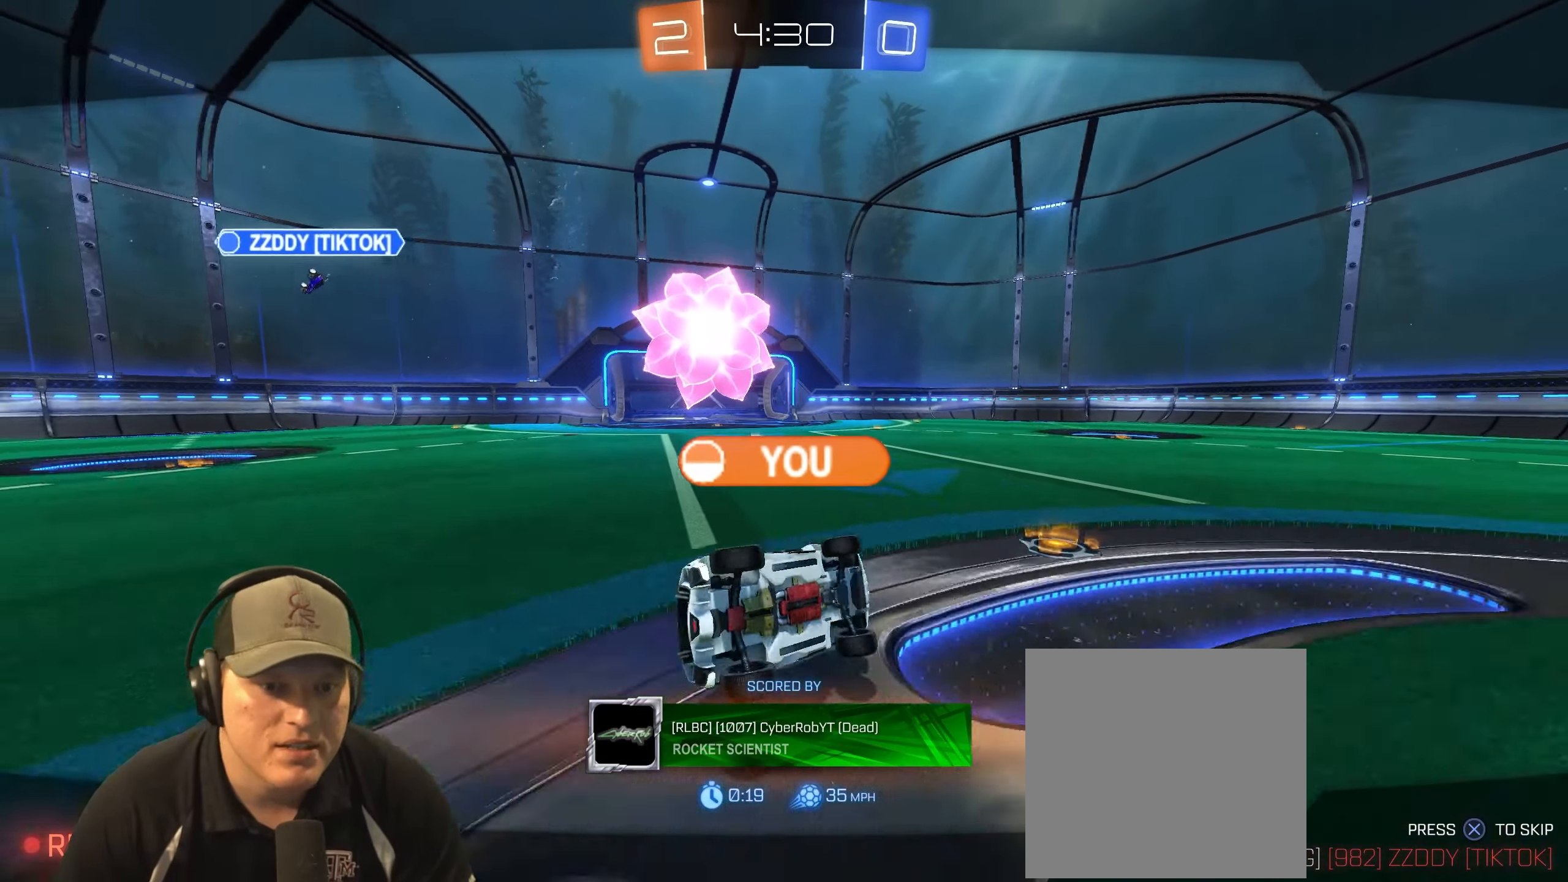
{"buttons": ["R1", "R2"], "left_stick": "center", "right_stick": "center", "events": []}
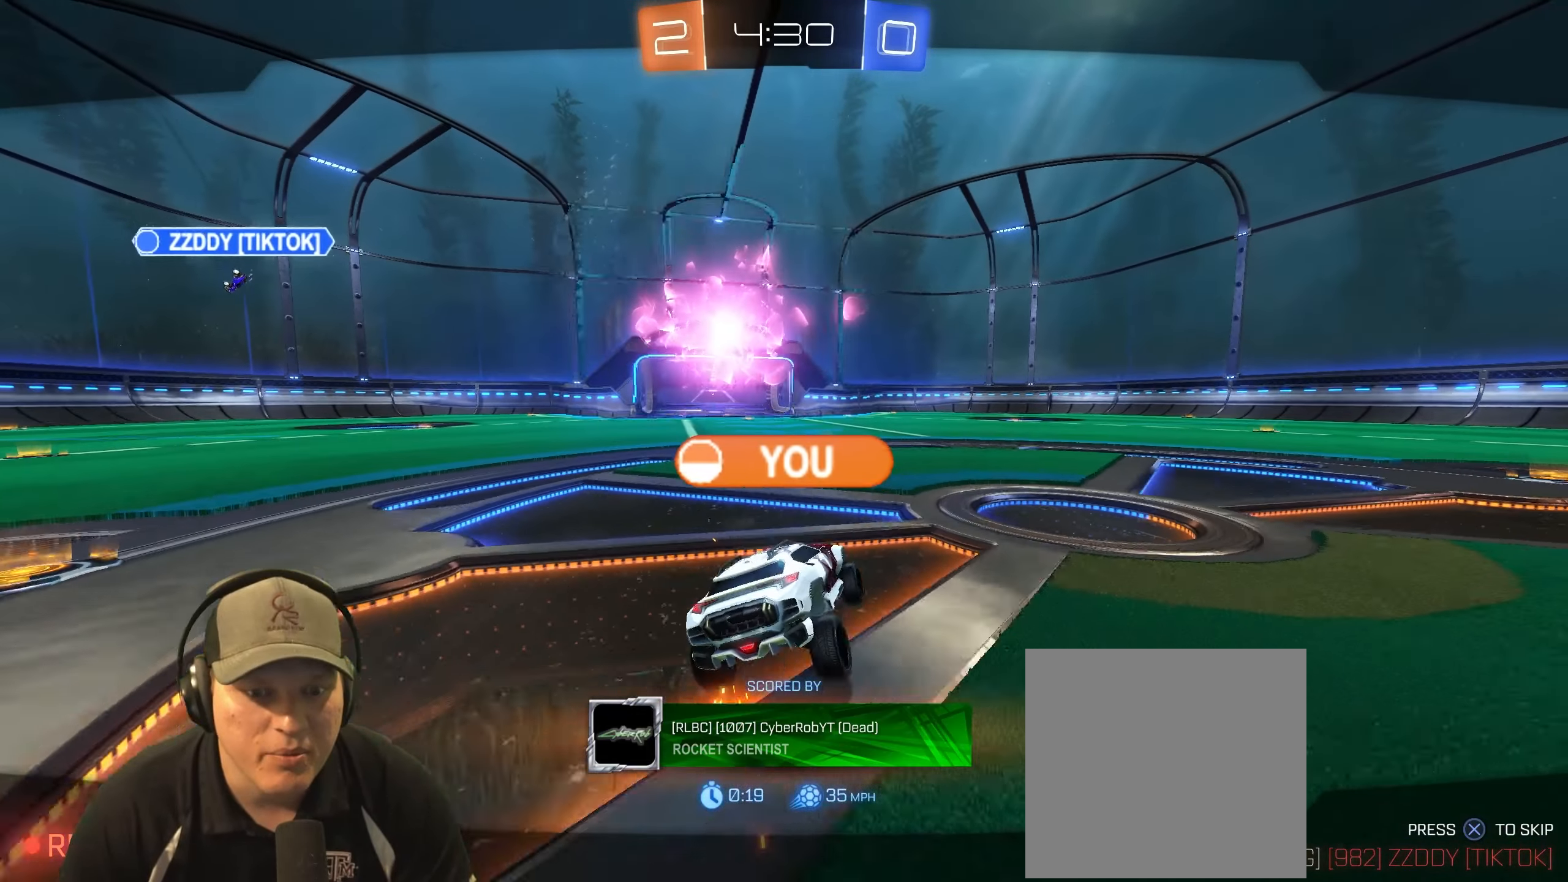
{"buttons": [], "left_stick": "center", "right_stick": "center", "events": [[117, "R1", "up"], [167, "CROSS", "down"], [267, "R2", "up"], [333, "CROSS", "up"]]}
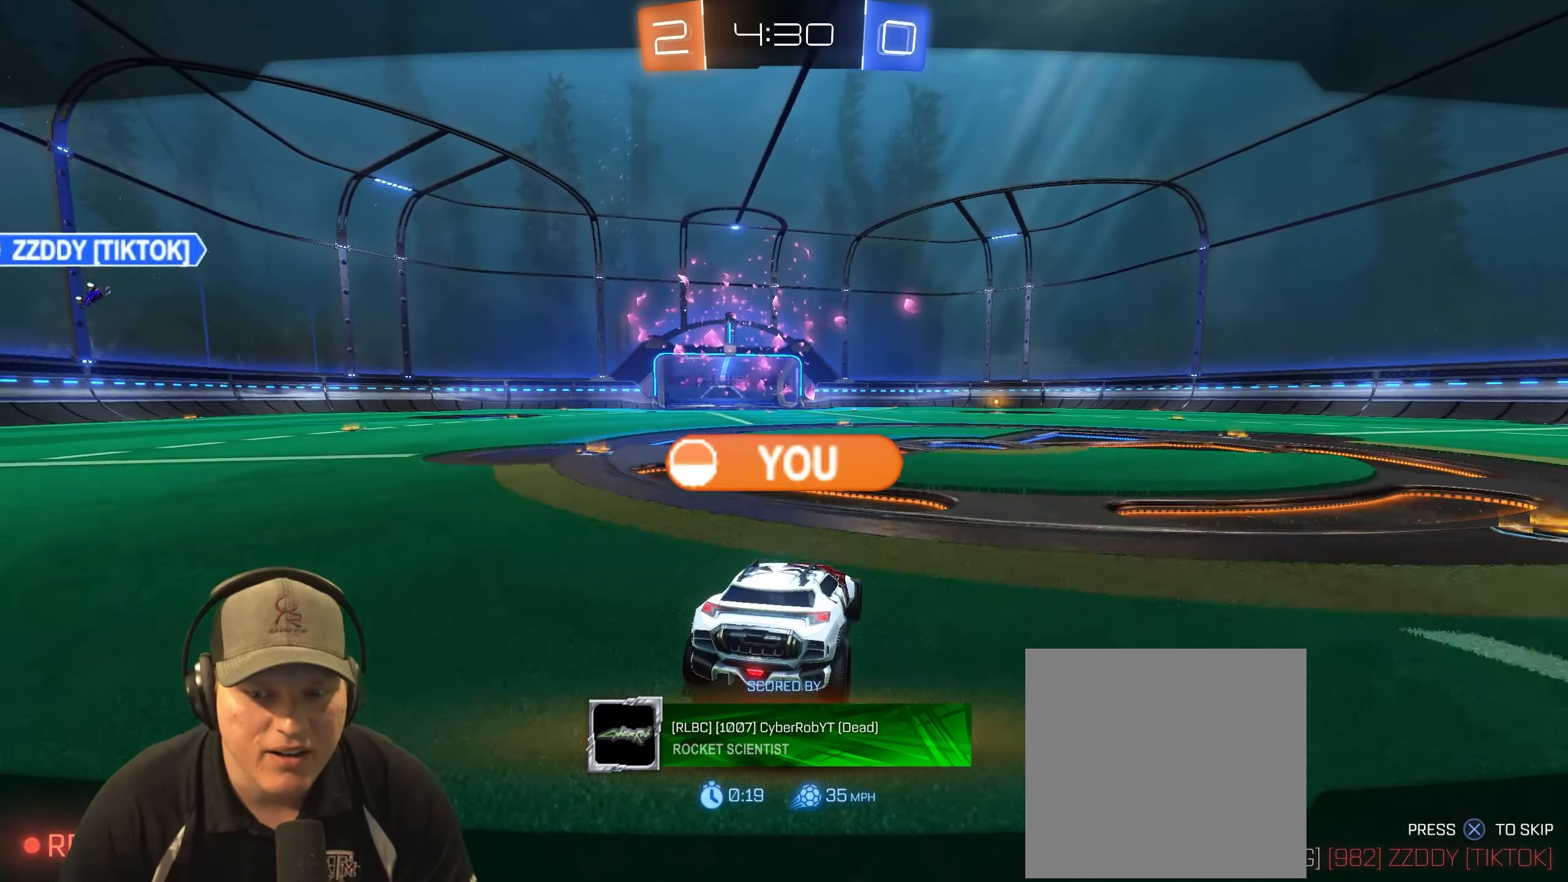
{"buttons": [], "left_stick": "center", "right_stick": "center", "events": []}
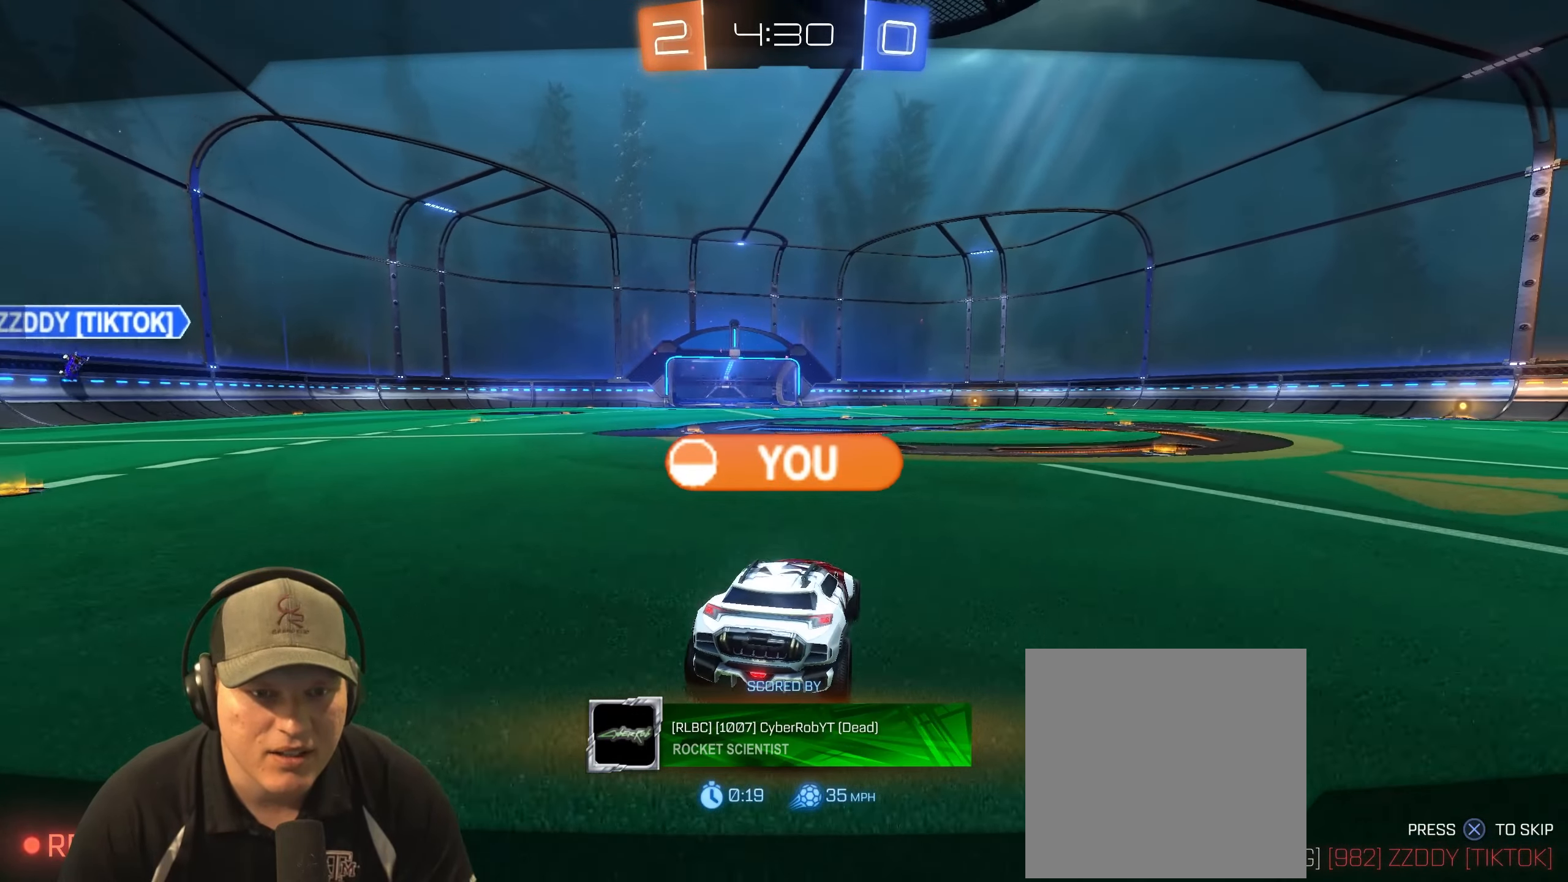
{"buttons": [], "left_stick": "center", "right_stick": "center", "events": []}
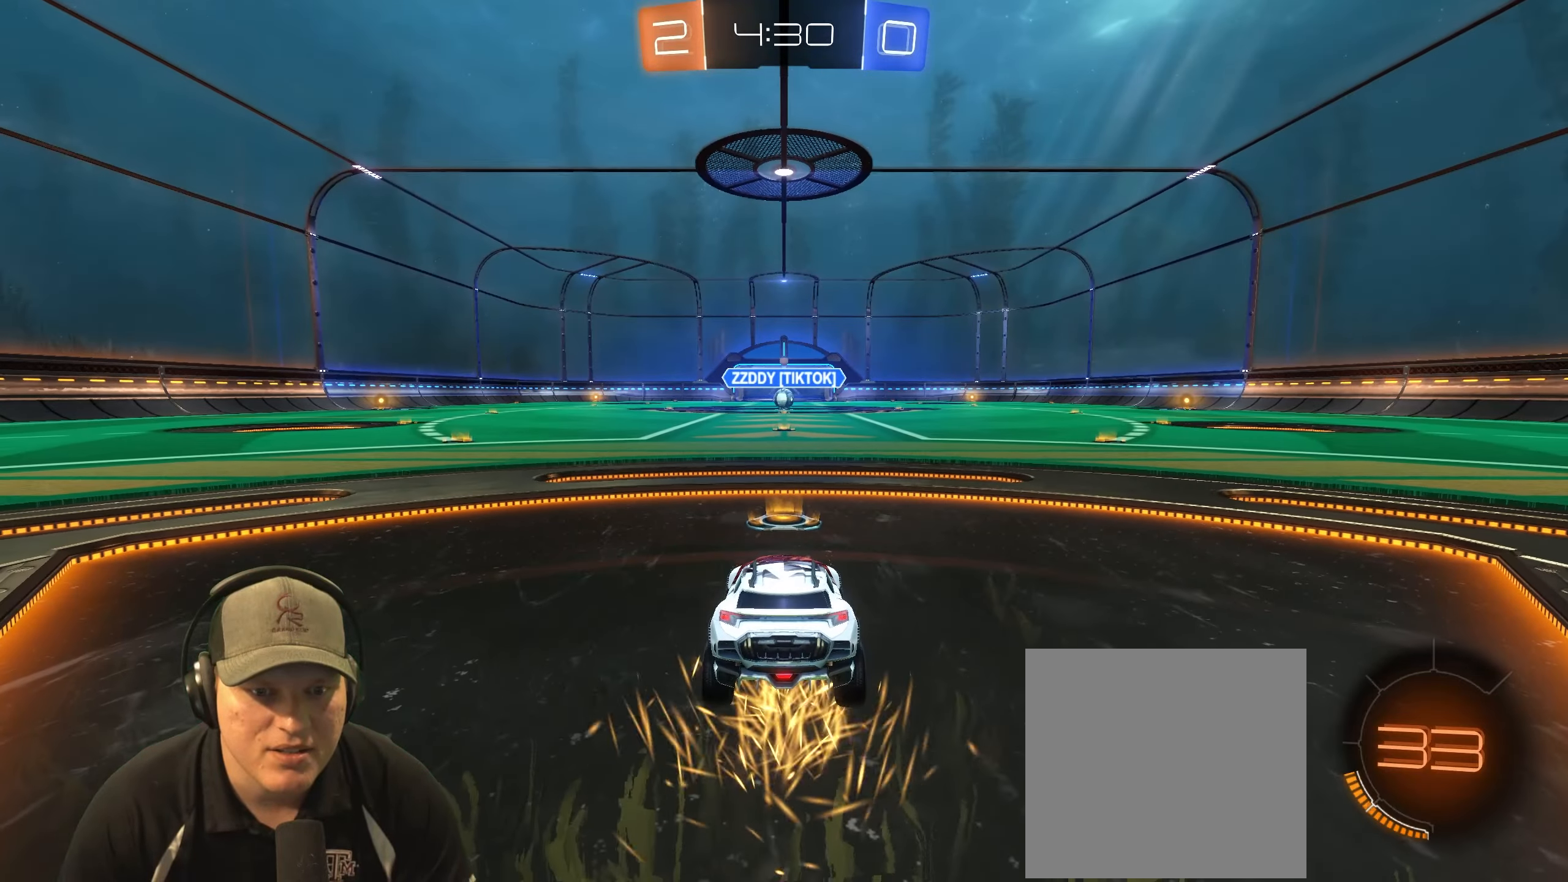
{"buttons": ["R2"], "left_stick": "center", "right_stick": "center", "events": [[450, "R2", "down"]]}
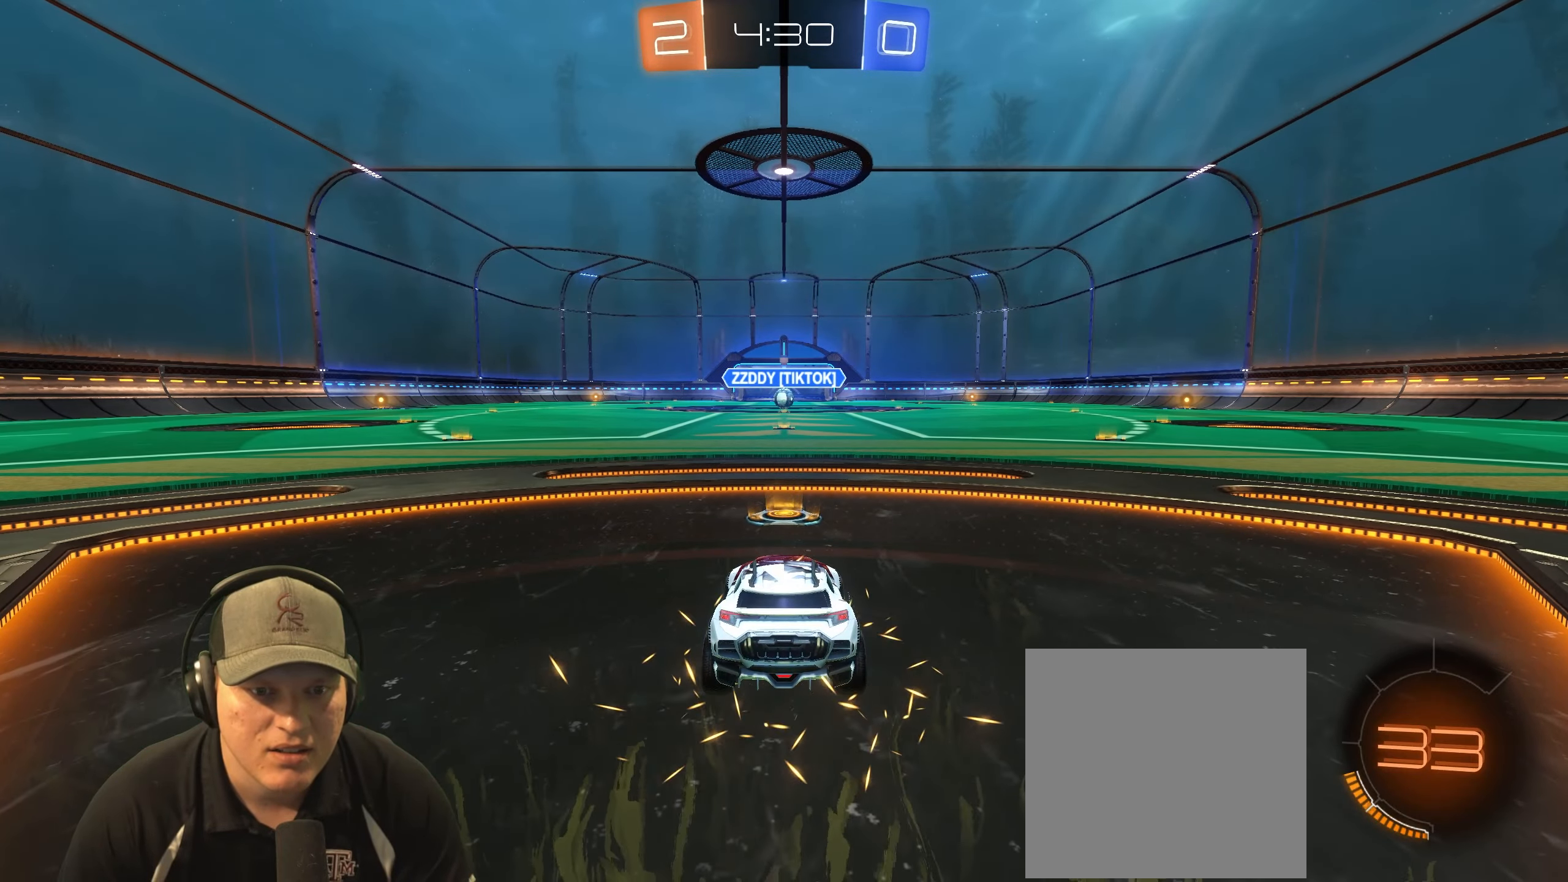
{"buttons": ["R2"], "left_stick": "center", "right_stick": "center", "events": []}
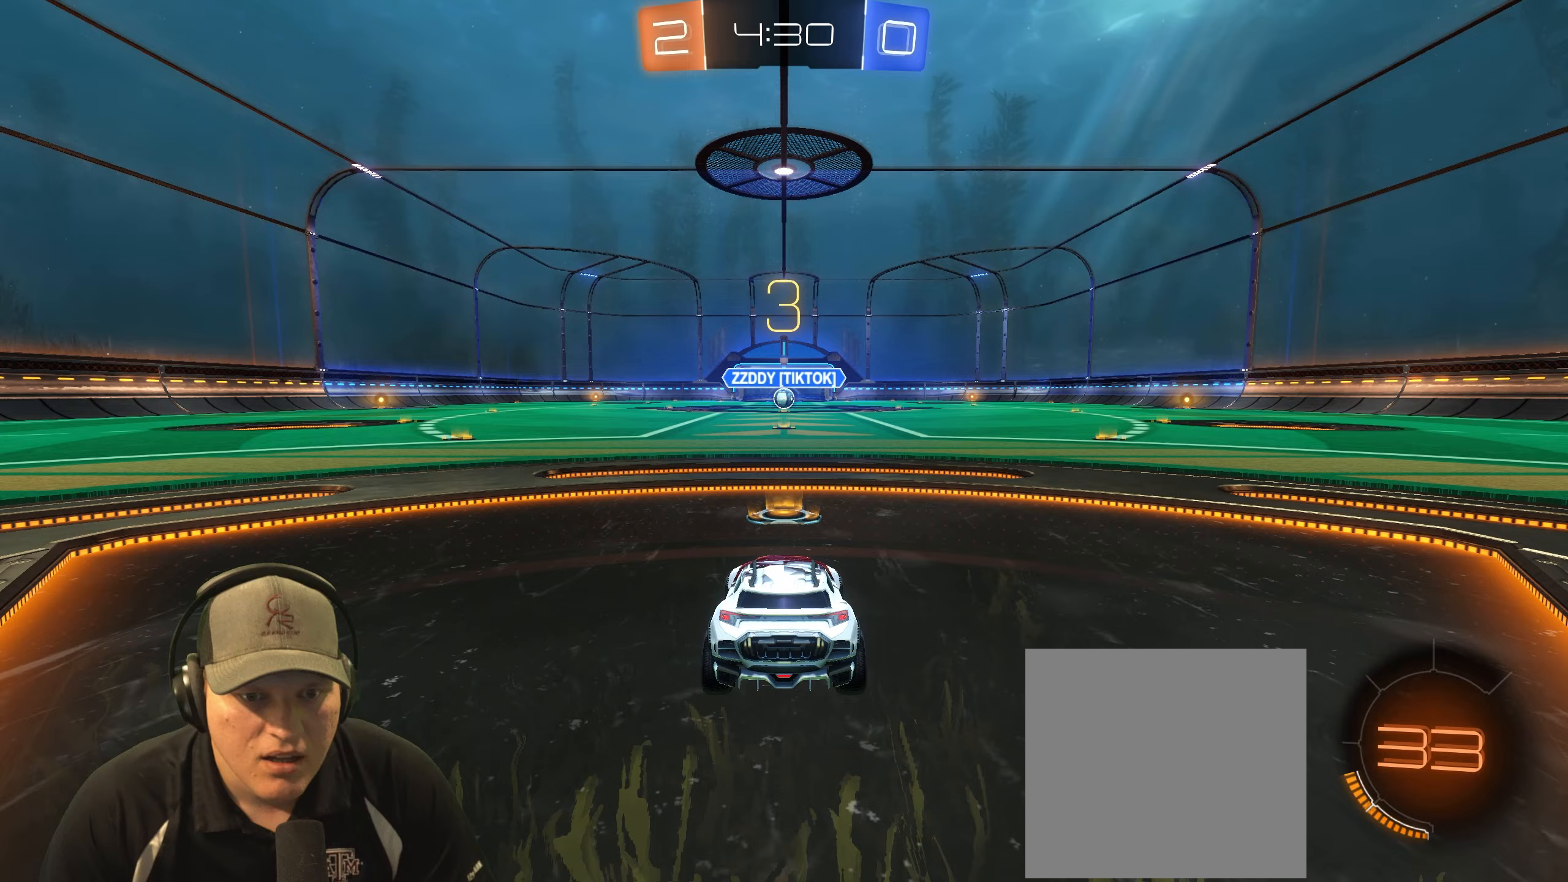
{"buttons": ["R2"], "left_stick": "center", "right_stick": "center", "events": []}
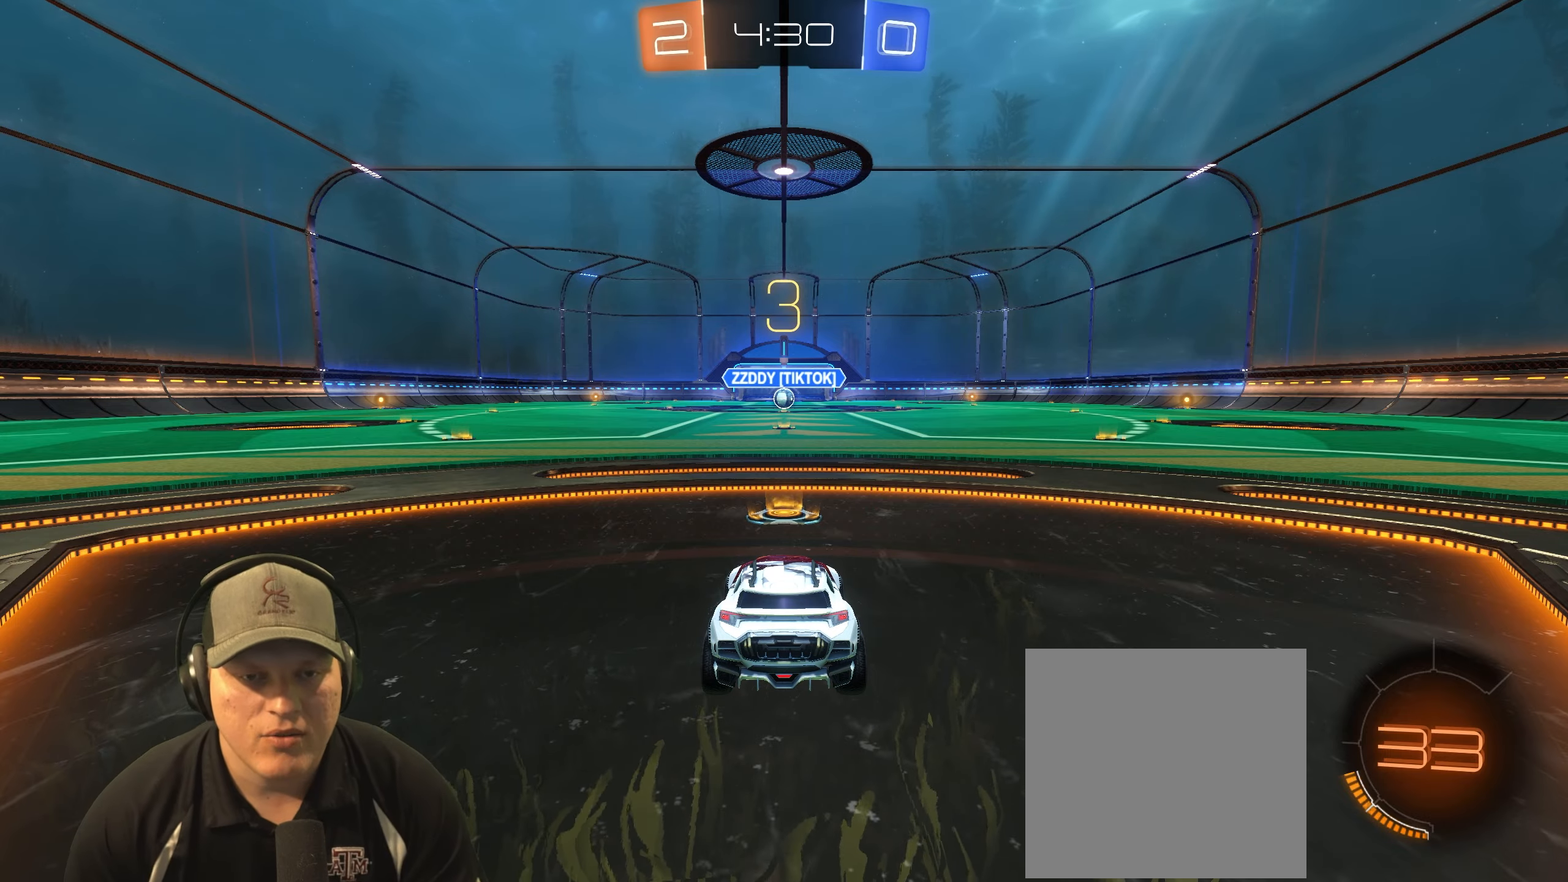
{"buttons": ["R2"], "left_stick": "center", "right_stick": "center", "events": []}
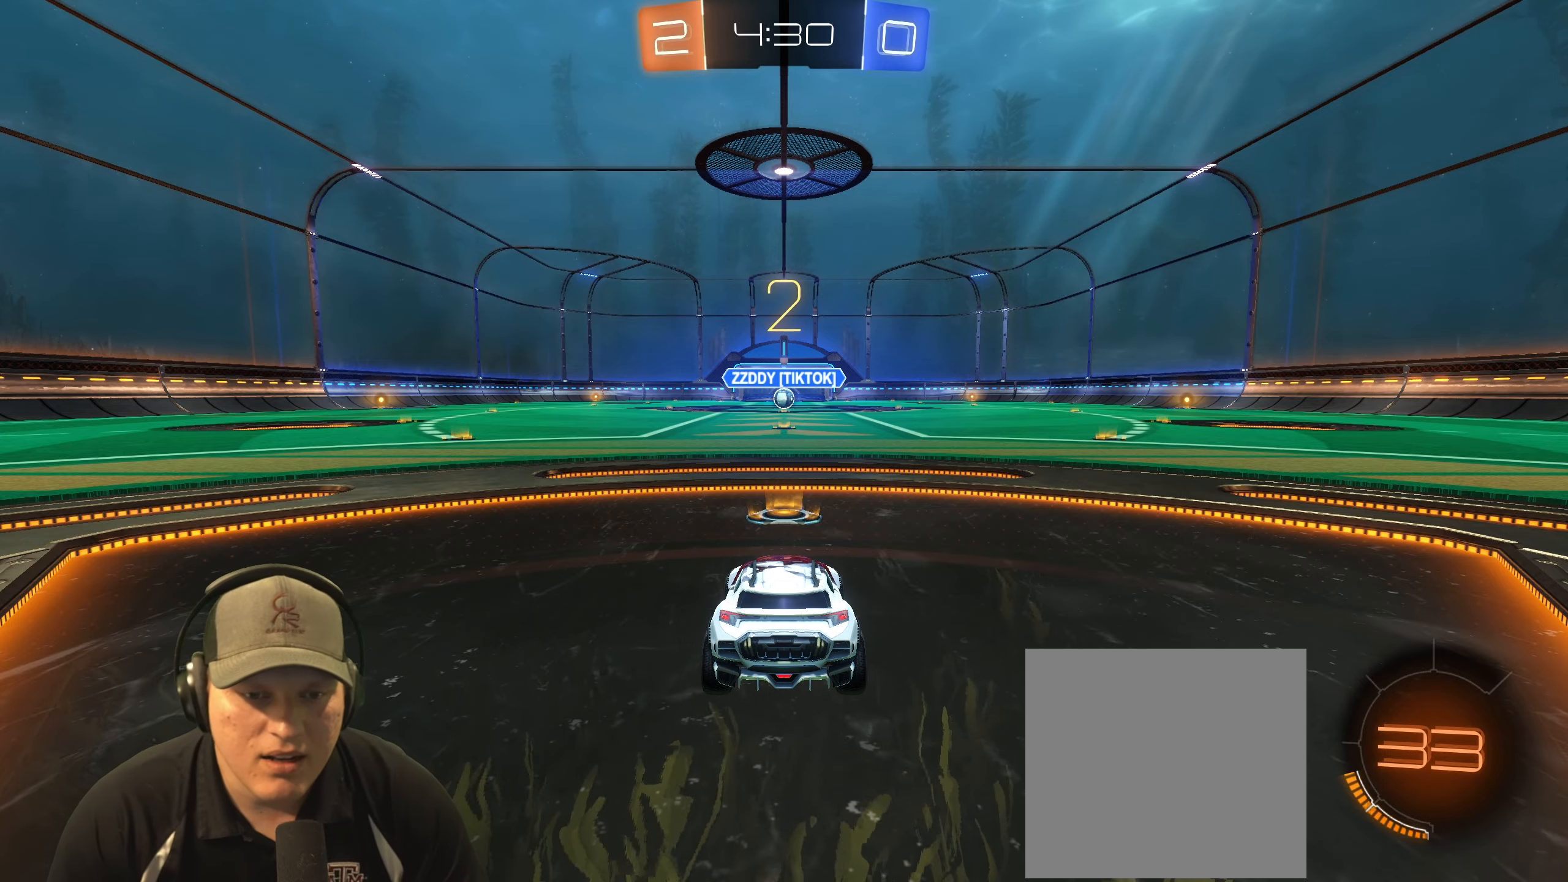
{"buttons": ["R1", "R2"], "left_stick": "center", "right_stick": "center", "events": [[433, "R1", "down"]]}
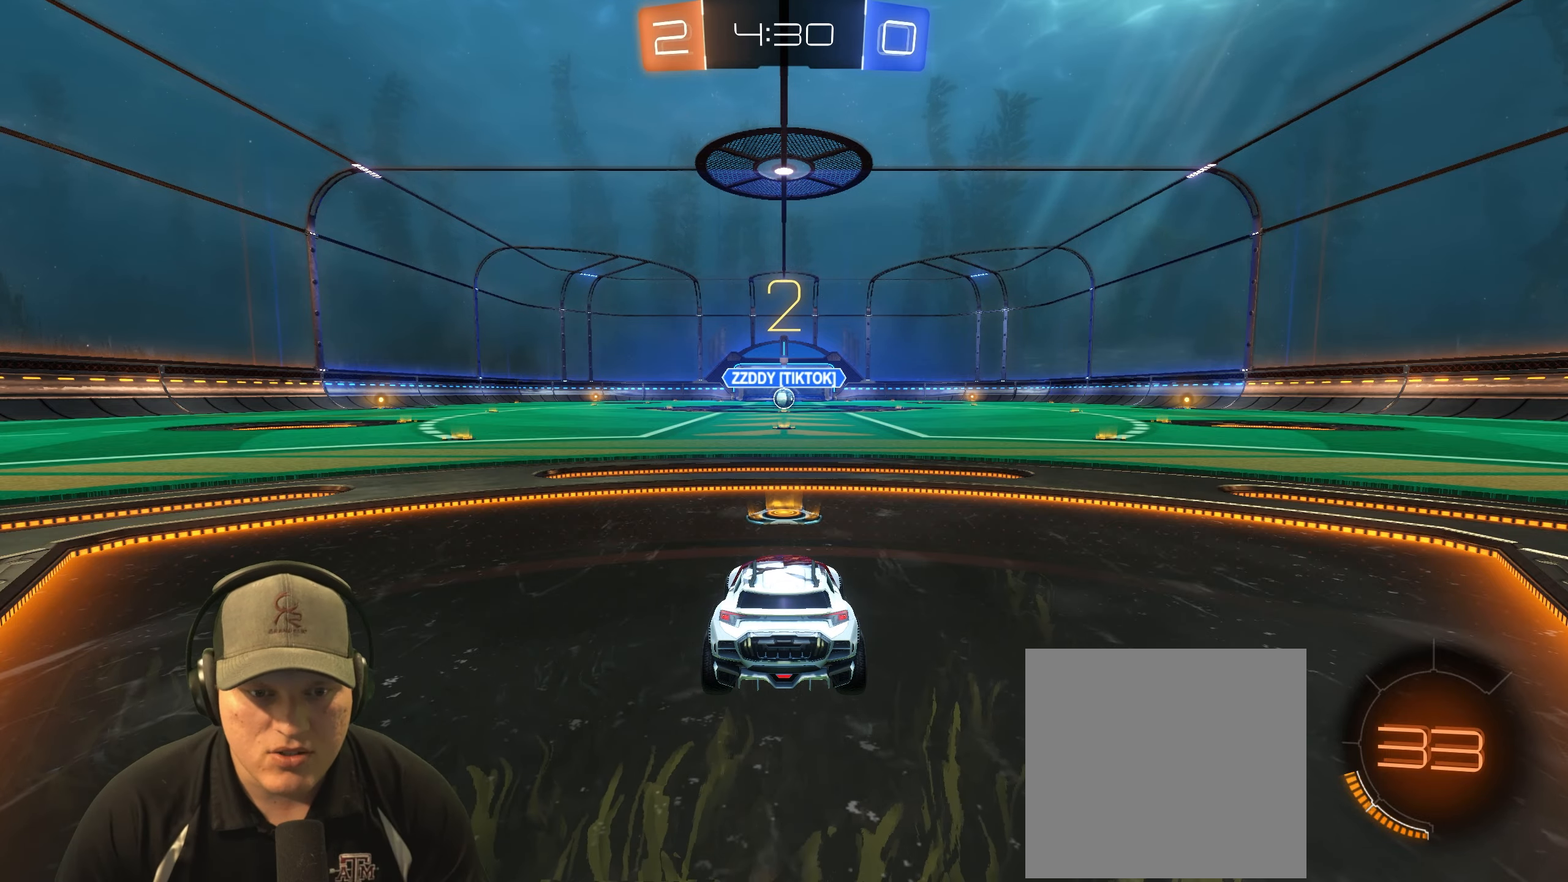
{"buttons": ["R1", "R2"], "left_stick": "center", "right_stick": "center", "events": []}
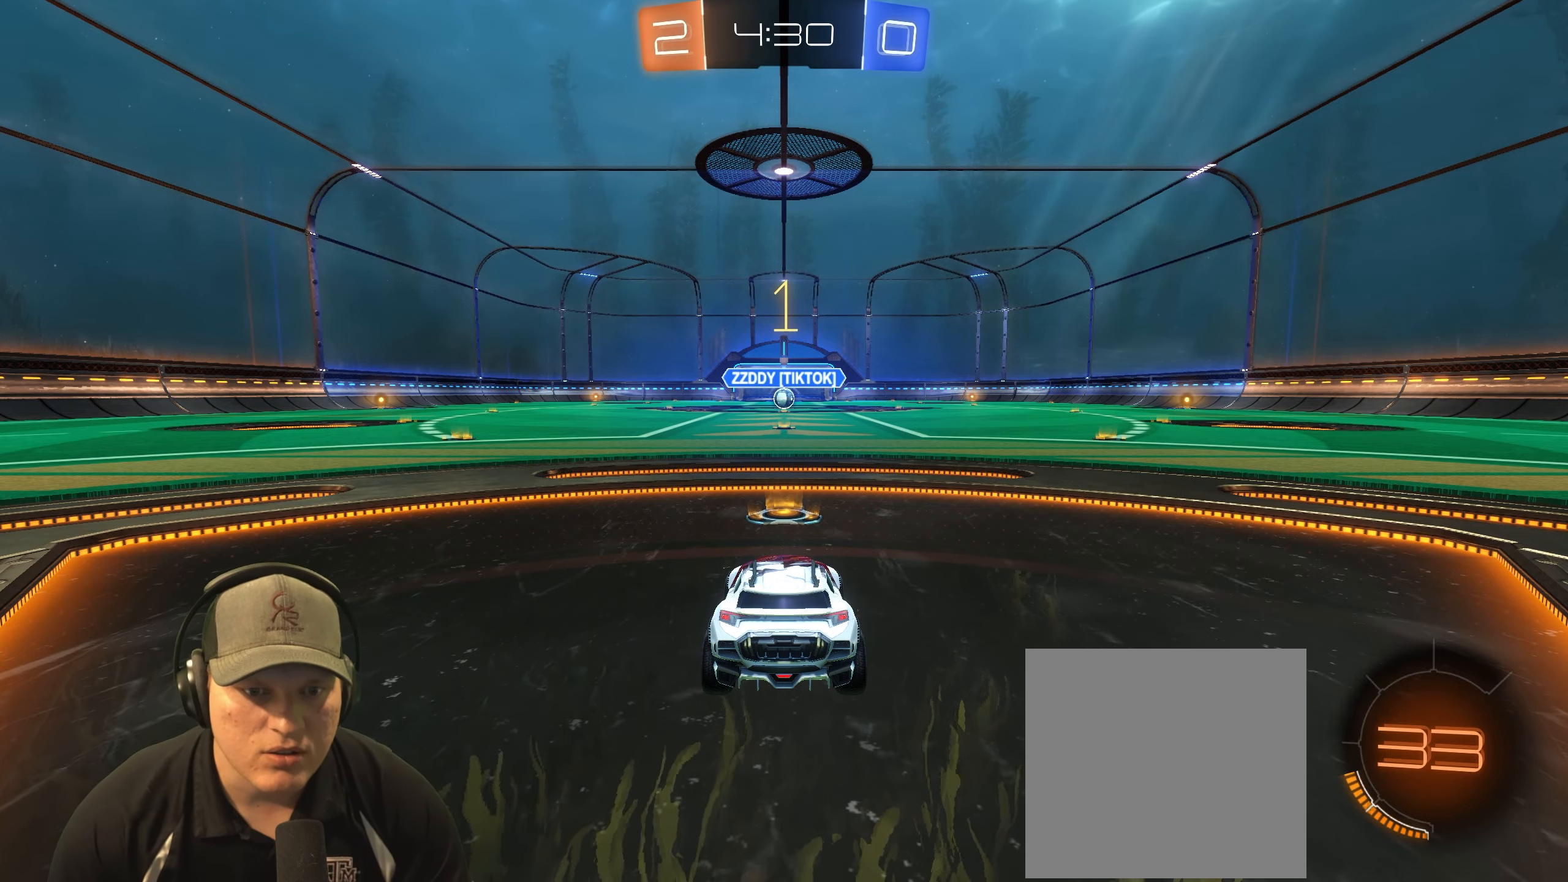
{"buttons": ["R1", "R2"], "left_stick": "center", "right_stick": "center", "events": []}